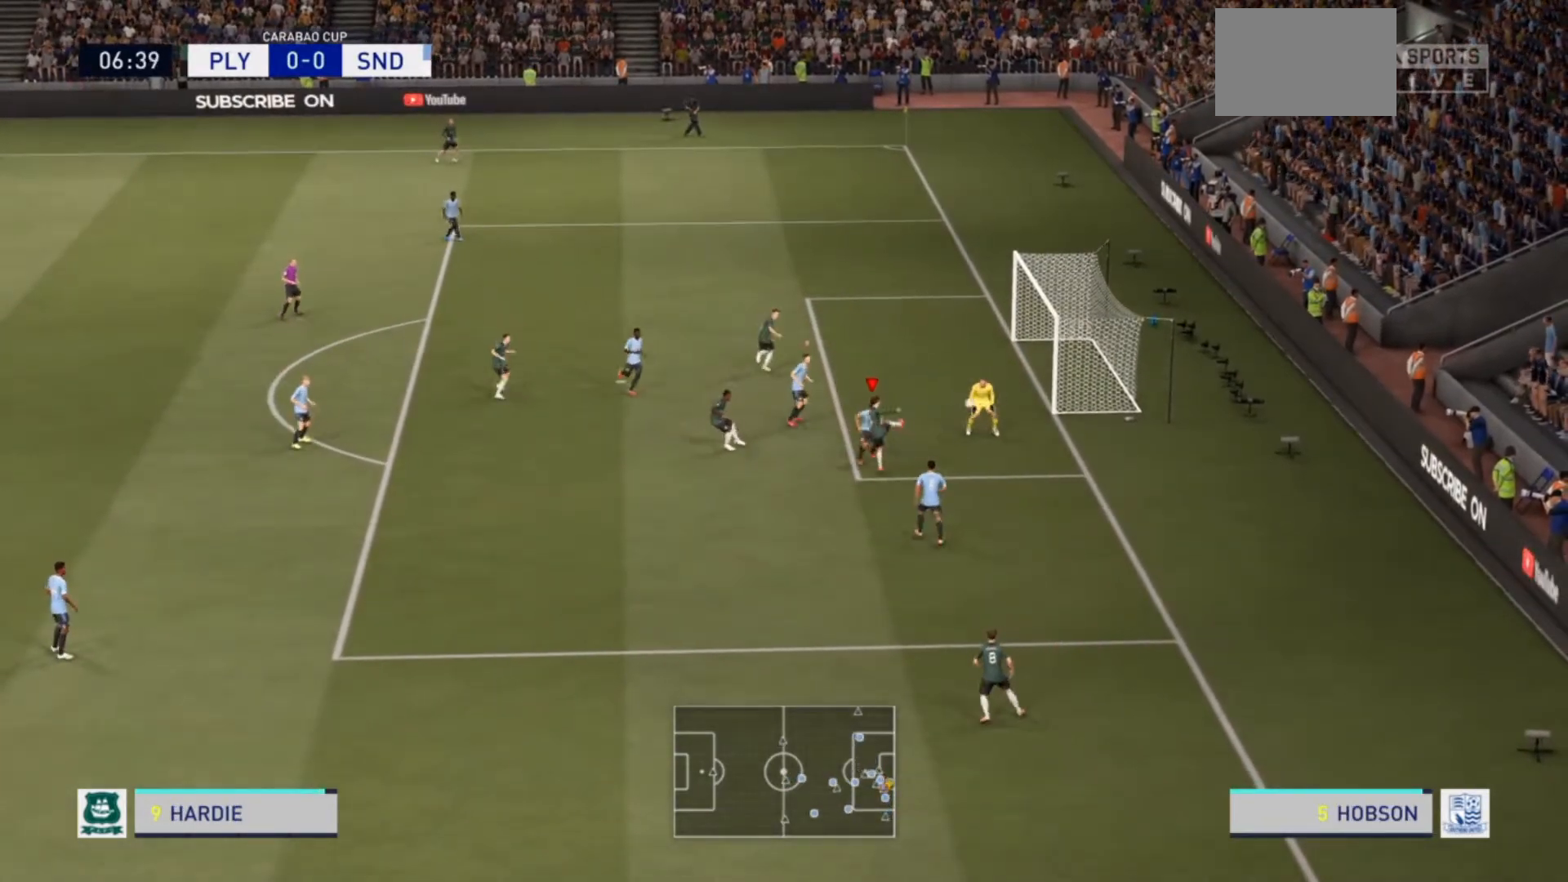
Gameplay with a controller (PlayStation layout); each line is a JSON object with the inputs held at the frame after it. "events" lists button and stick changes between this image and that frame as [ms after this image, input, new state], when the widget could be followed in between. Not read: L3 R3.
{"buttons": ["R2"], "left_stick": "down", "right_stick": "center", "events": []}
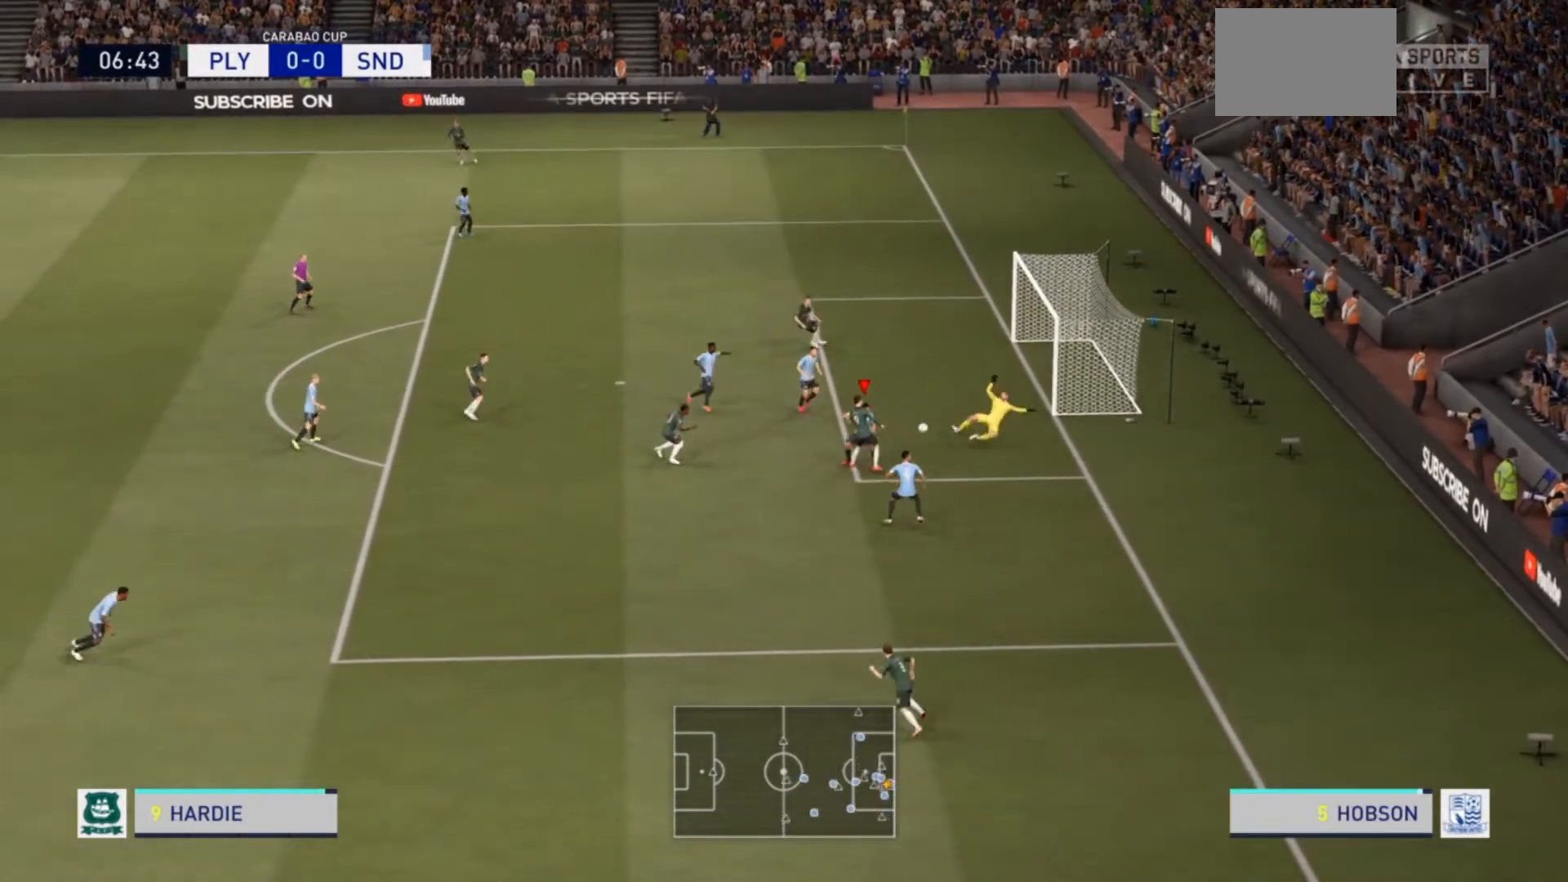
{"buttons": ["R2"], "left_stick": "down", "right_stick": "center", "events": []}
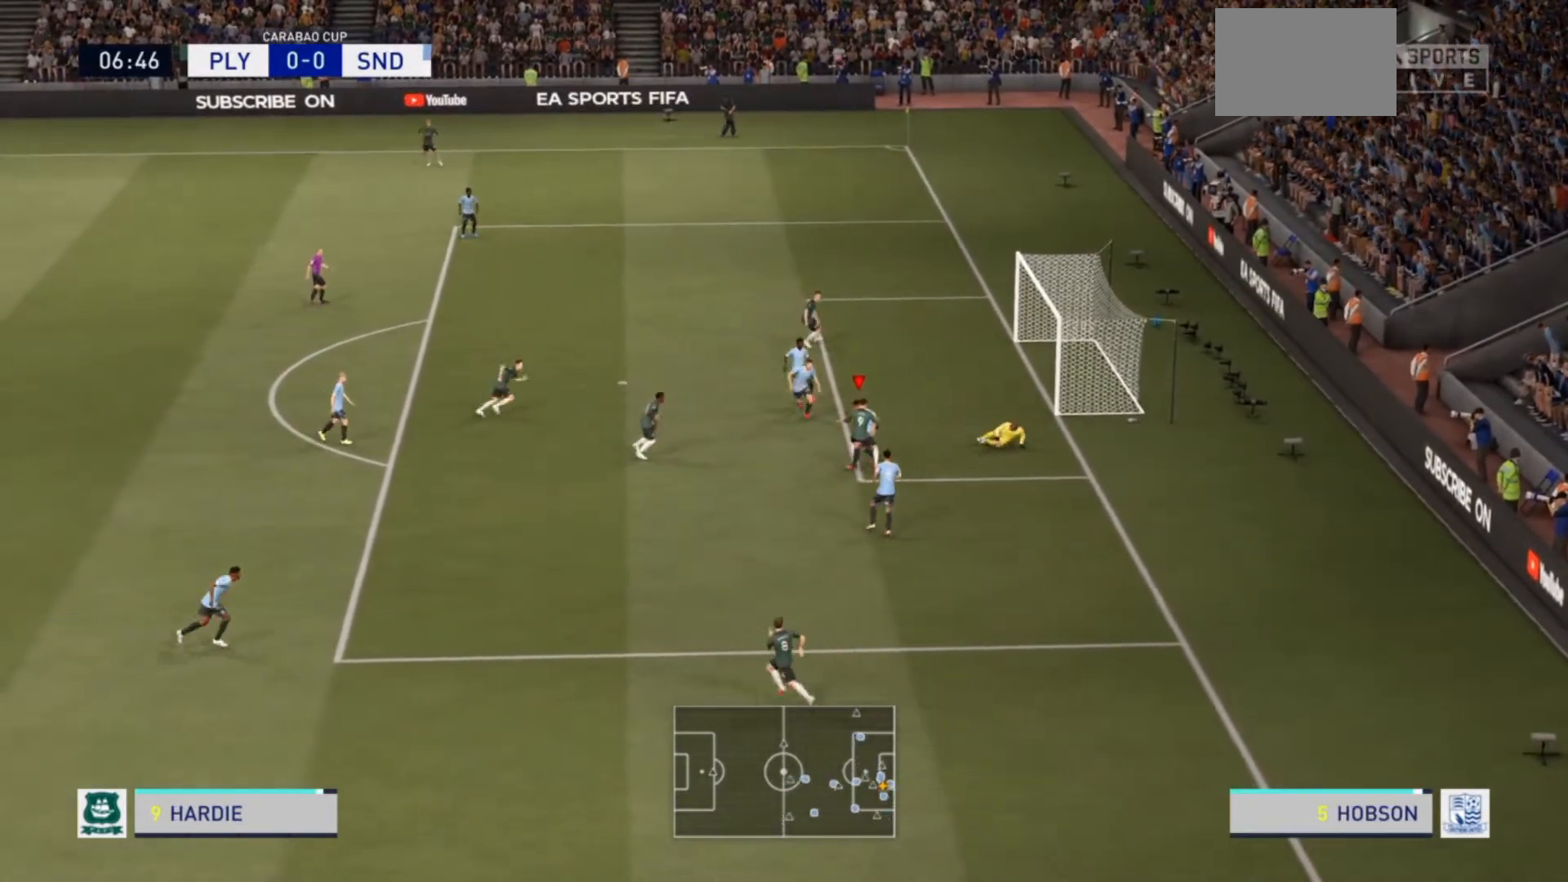
{"buttons": ["CROSS", "R2"], "left_stick": "left", "right_stick": "center", "events": [[267, "left_stick", "down-left"], [400, "CROSS", "down"], [433, "left_stick", "left"]]}
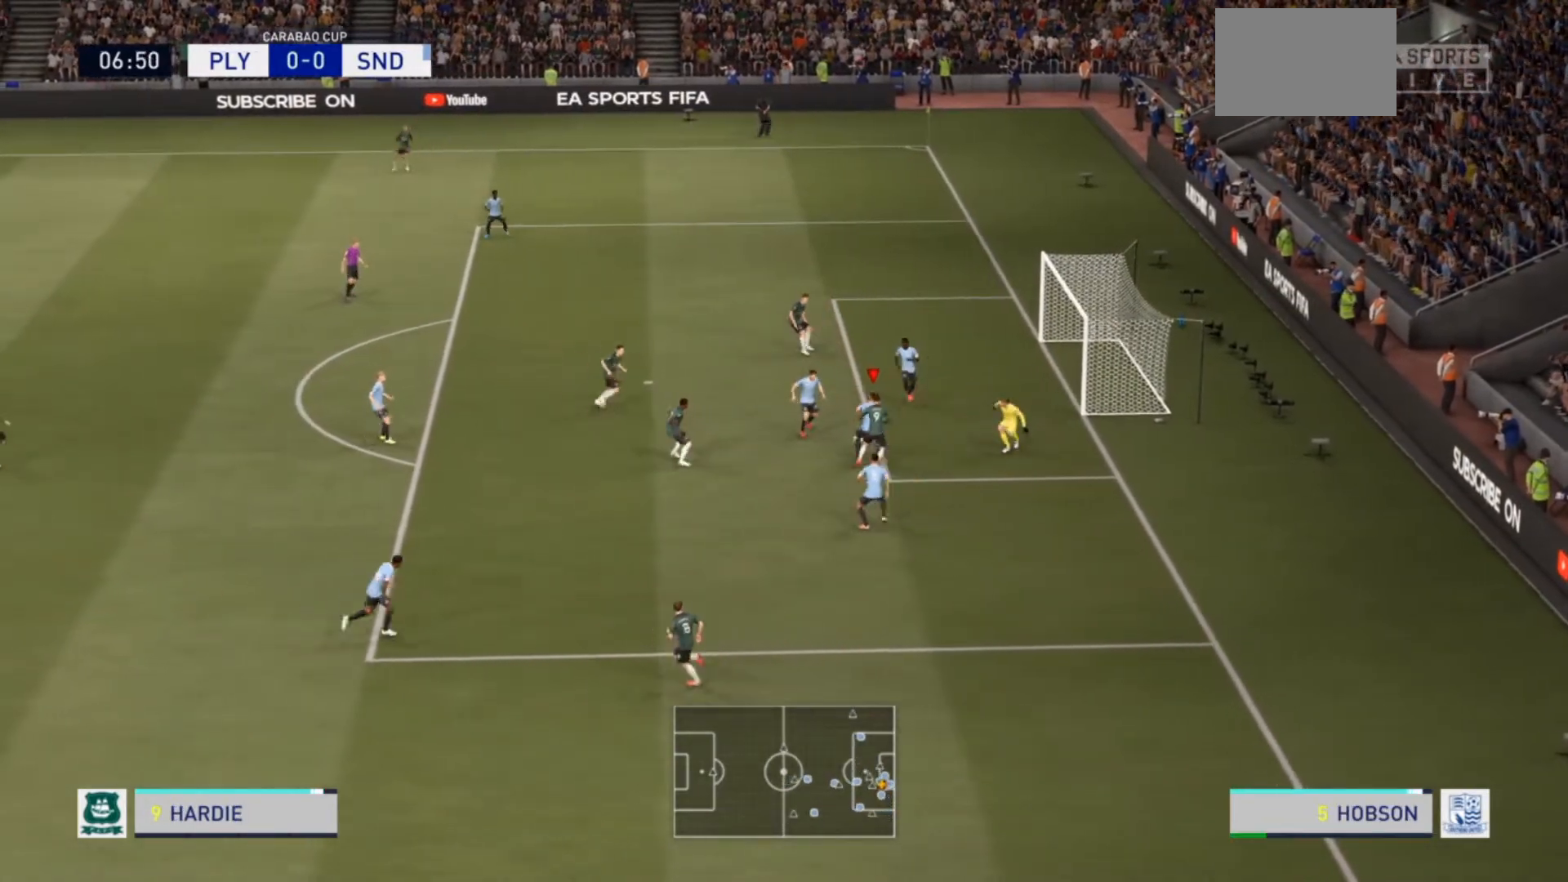
{"buttons": ["R2"], "left_stick": "left", "right_stick": "center", "events": [[33, "CROSS", "up"]]}
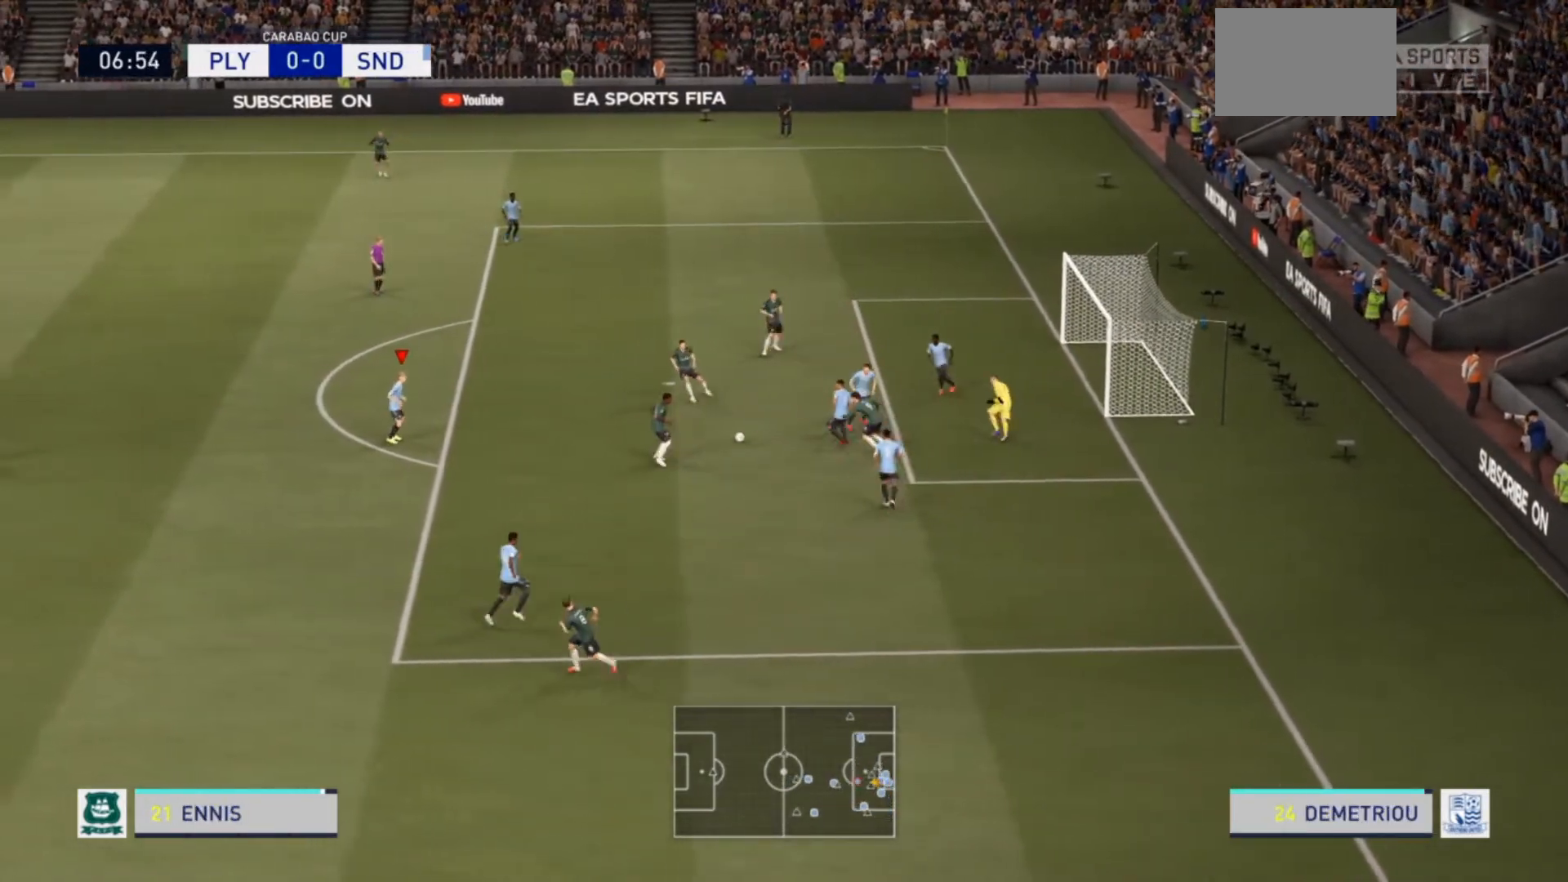
{"buttons": [], "left_stick": "left", "right_stick": "center", "events": [[67, "left_stick", "down-left"], [400, "left_stick", "left"], [500, "R2", "up"]]}
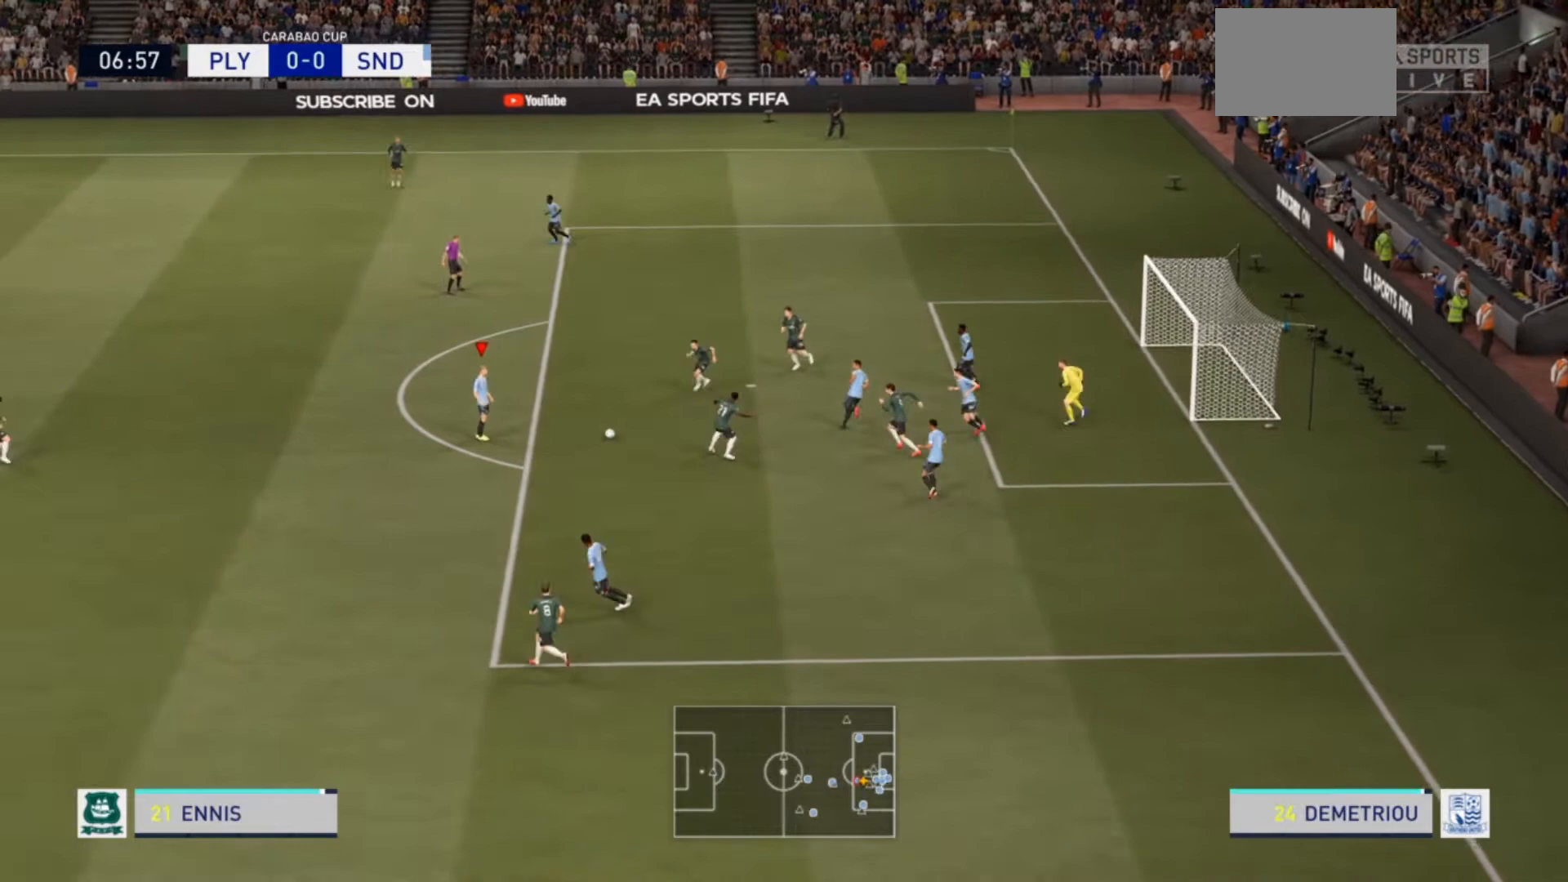
{"buttons": [], "left_stick": "down-left", "right_stick": "center", "events": [[200, "left_stick", "down-left"]]}
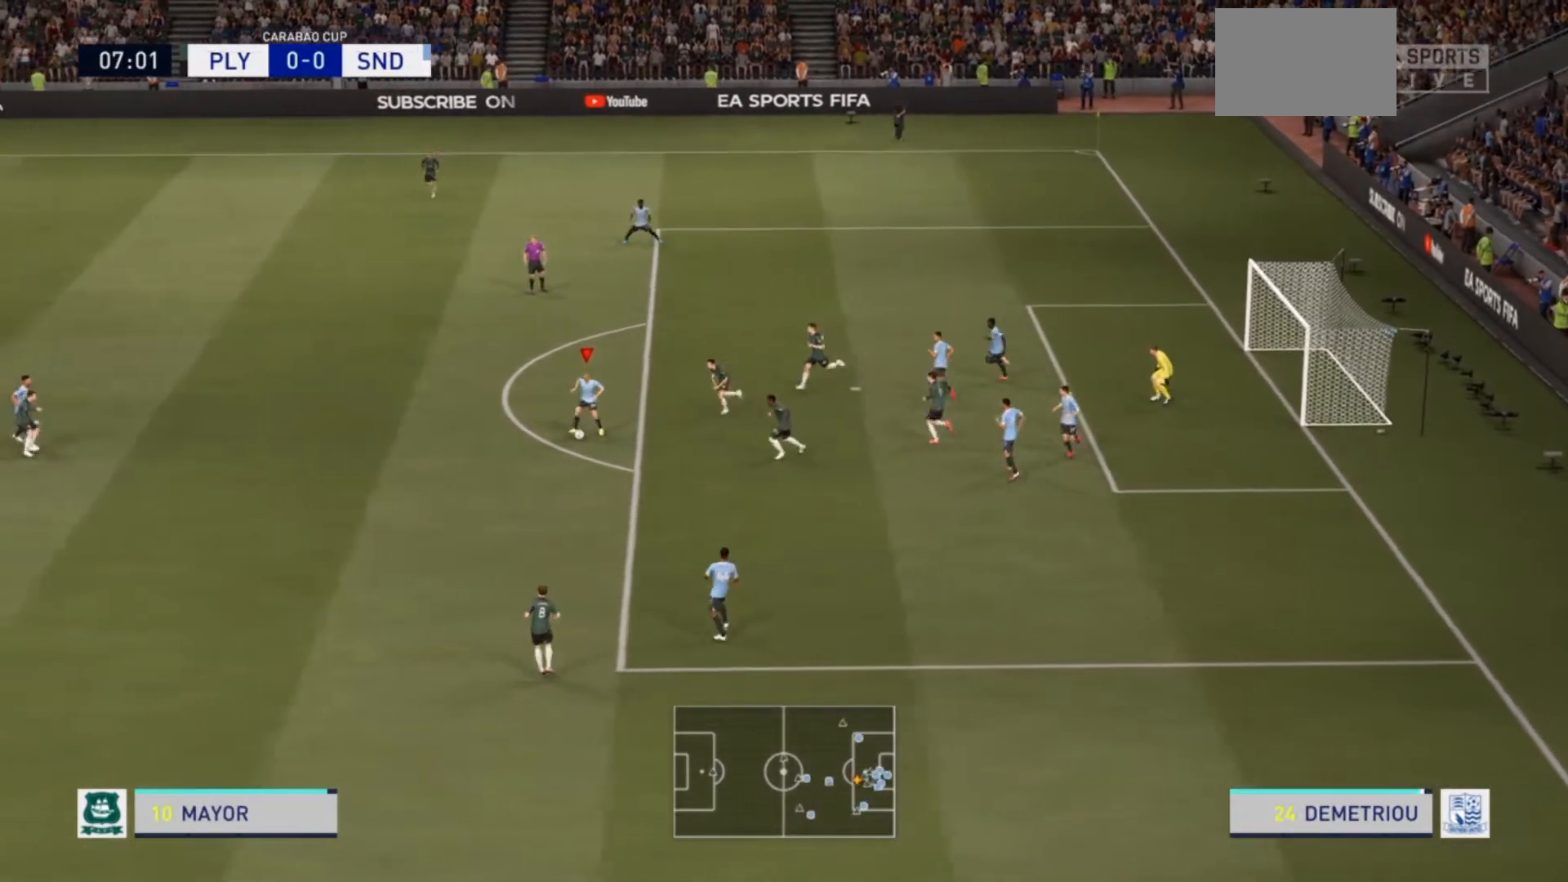
{"buttons": ["R2"], "left_stick": "down-left", "right_stick": "center", "events": [[167, "R2", "down"]]}
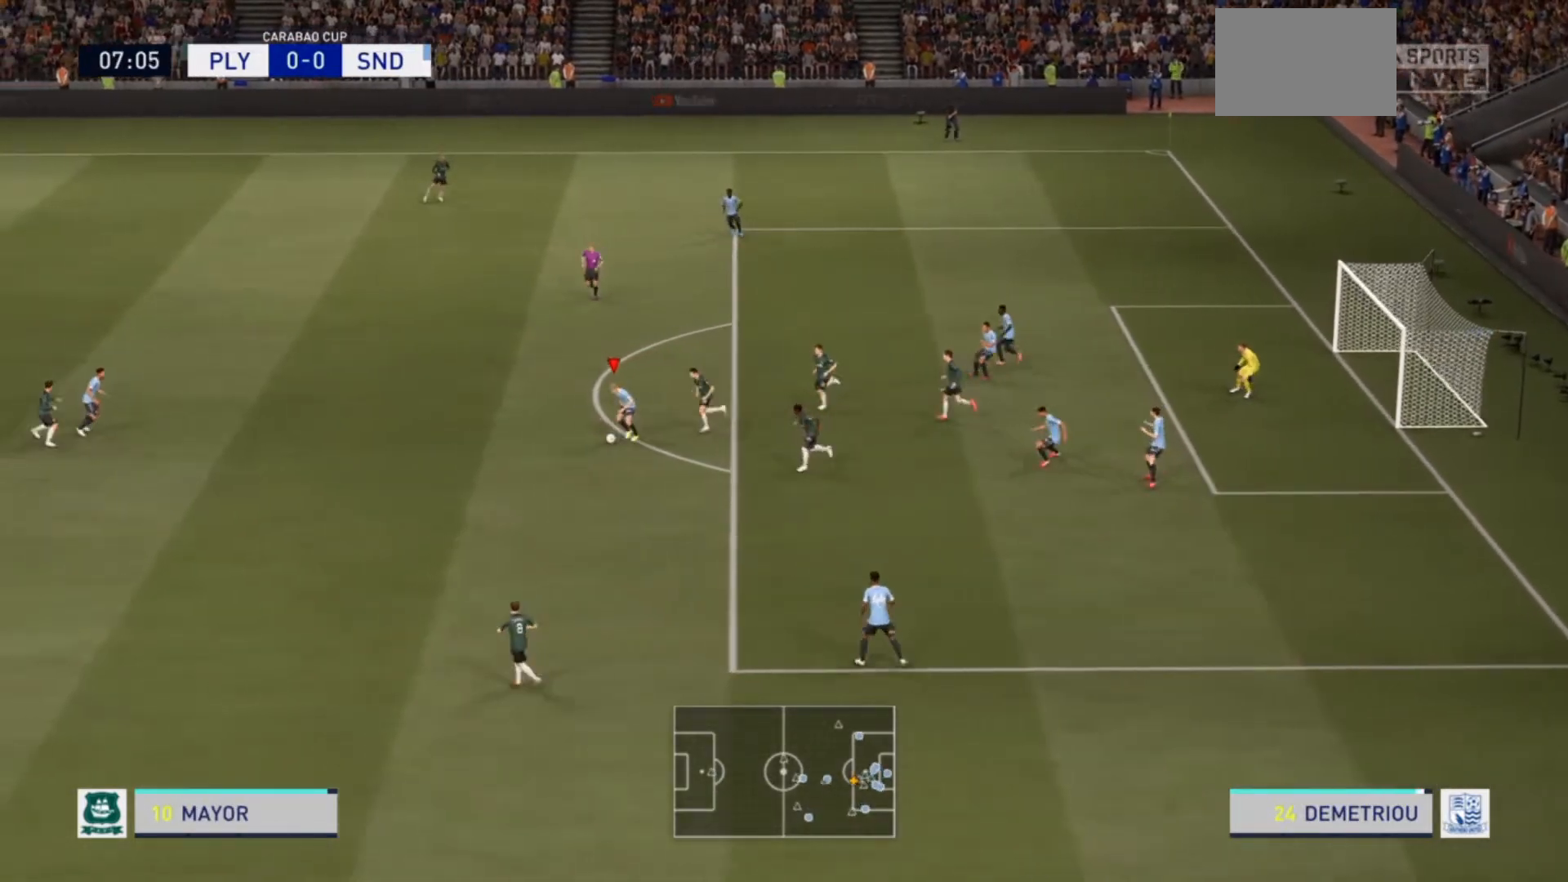
{"buttons": ["R2"], "left_stick": "left", "right_stick": "center", "events": [[33, "left_stick", "left"]]}
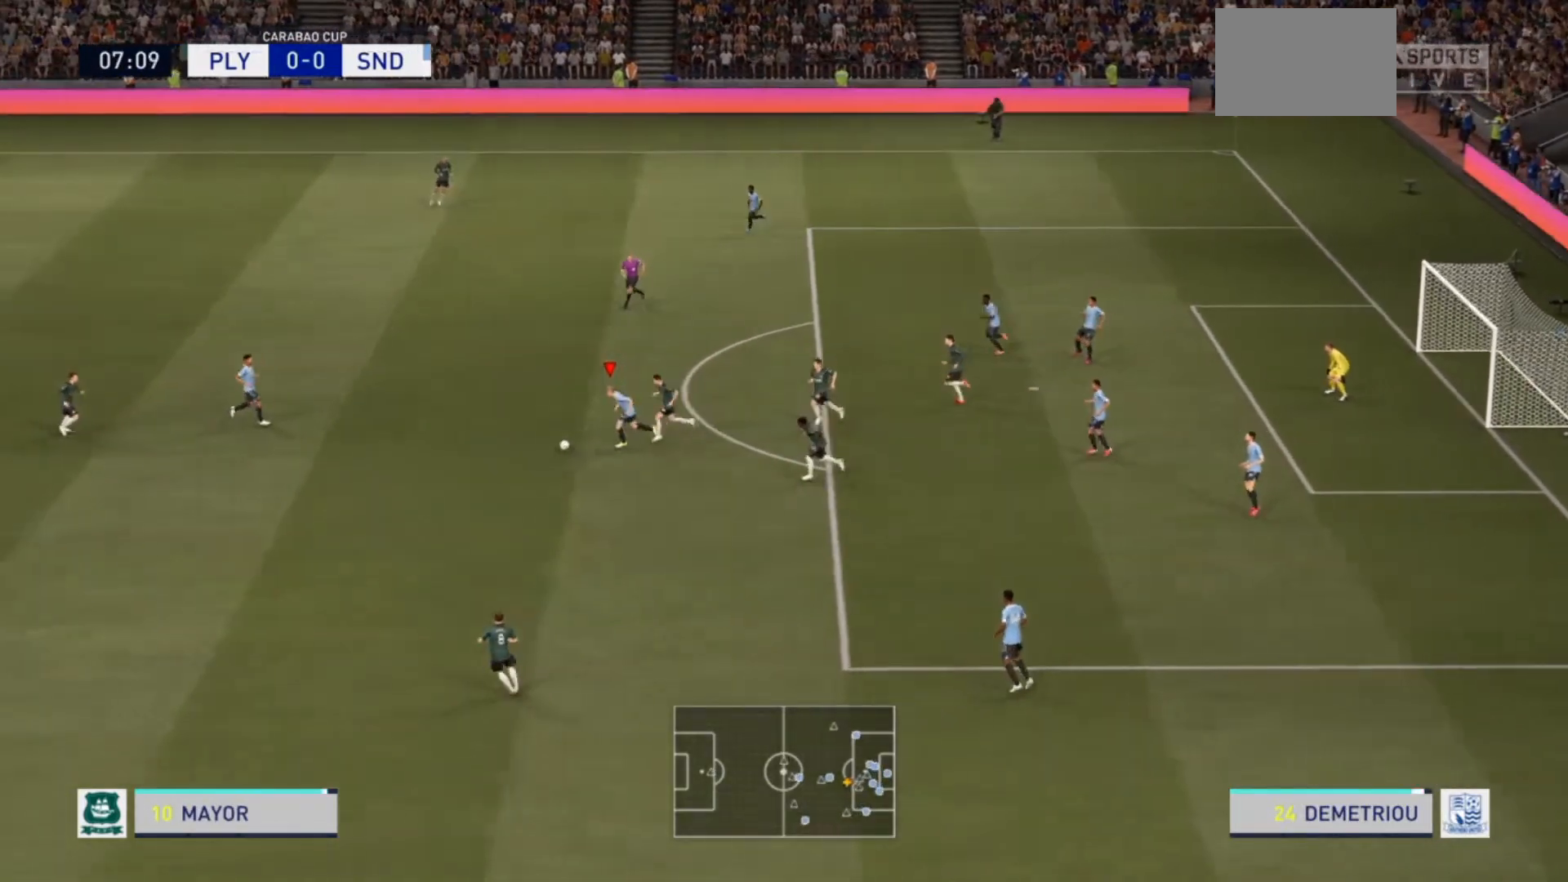
{"buttons": [], "left_stick": "left", "right_stick": "center", "events": [[67, "CROSS", "down"], [167, "CROSS", "up"], [400, "R2", "up"]]}
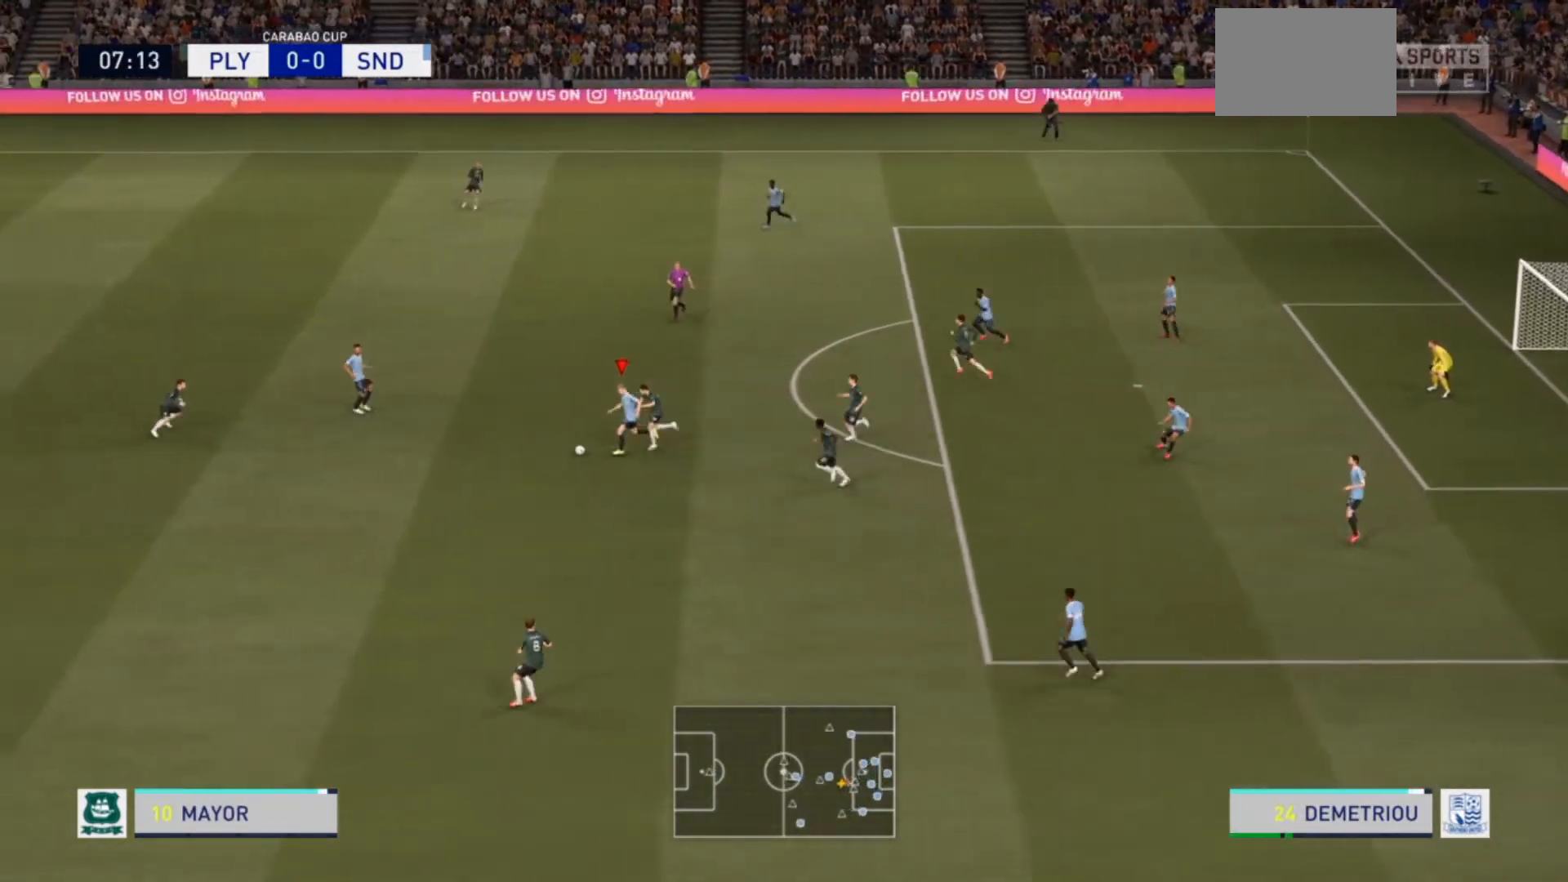
{"buttons": [], "left_stick": "up", "right_stick": "center", "events": [[67, "left_stick", "center"], [433, "left_stick", "up"]]}
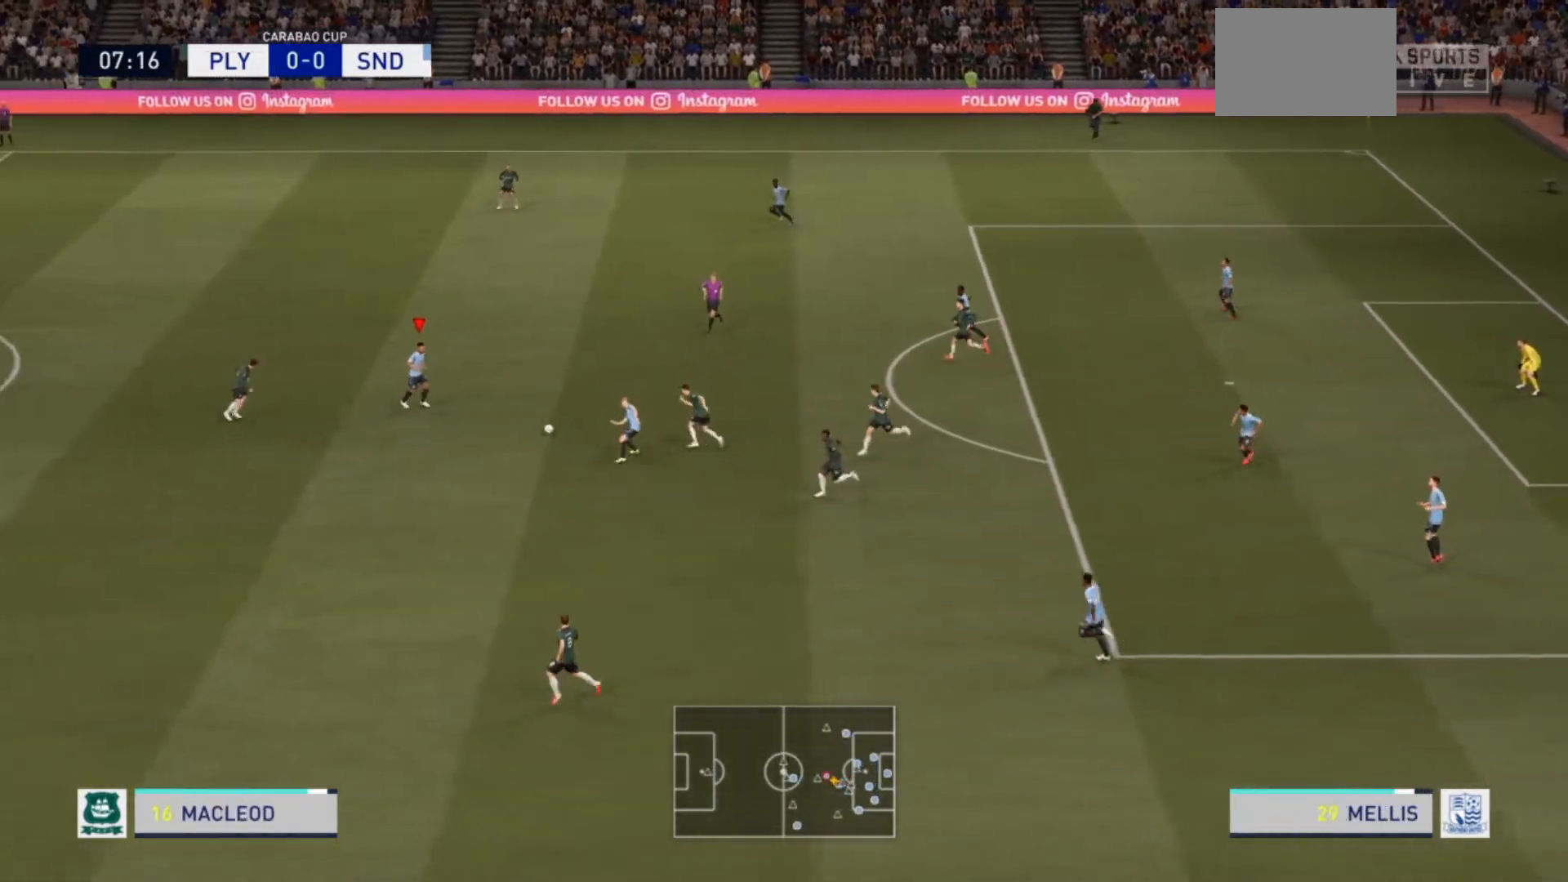
{"buttons": [], "left_stick": "up", "right_stick": "center", "events": []}
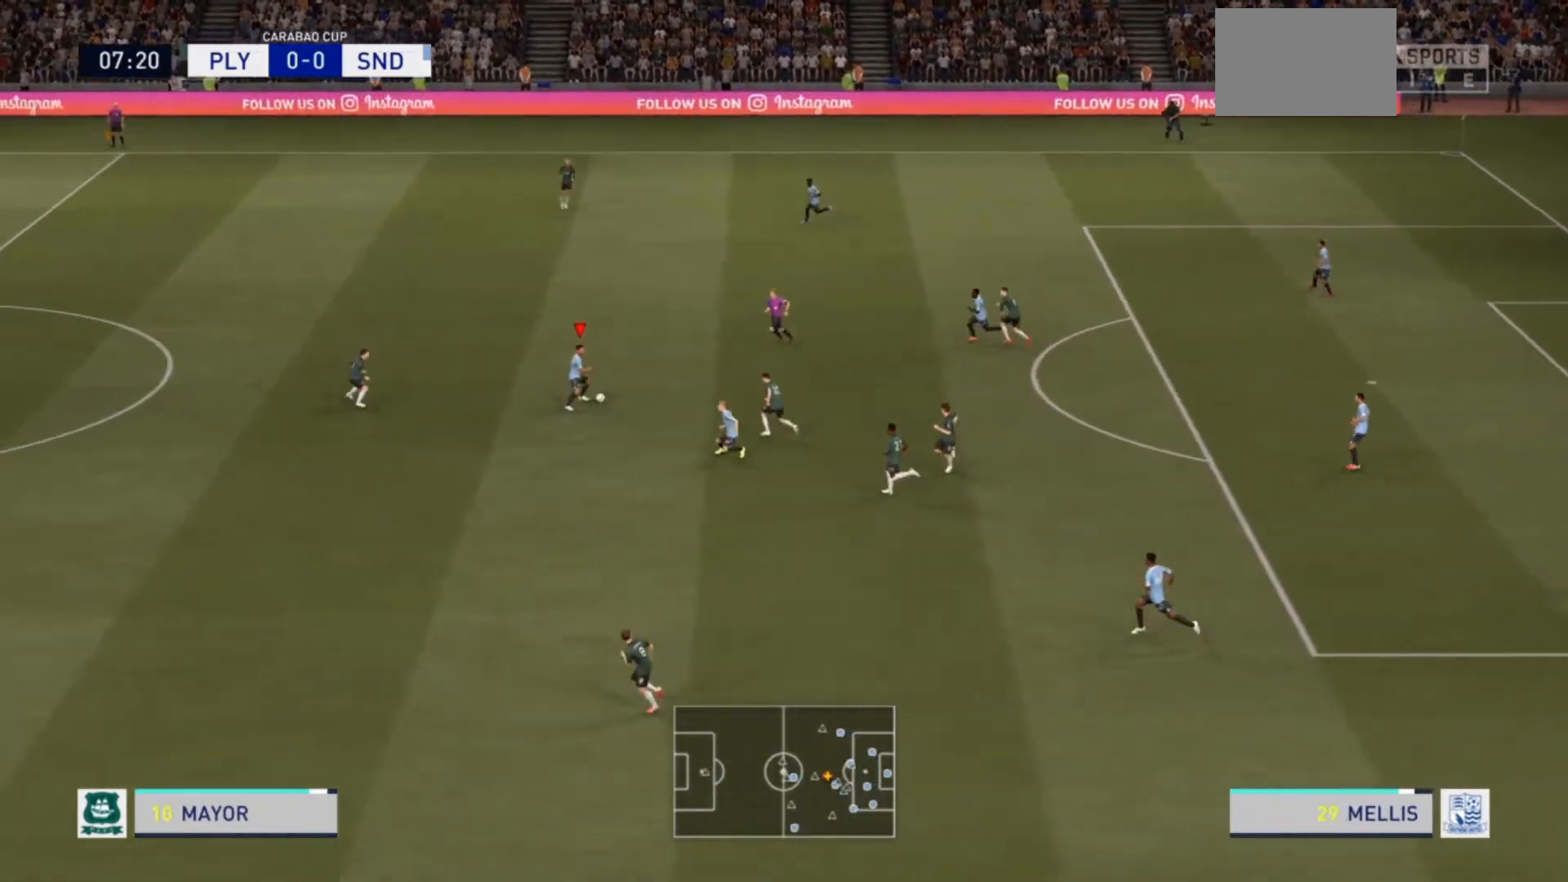
{"buttons": [], "left_stick": "up", "right_stick": "center", "events": []}
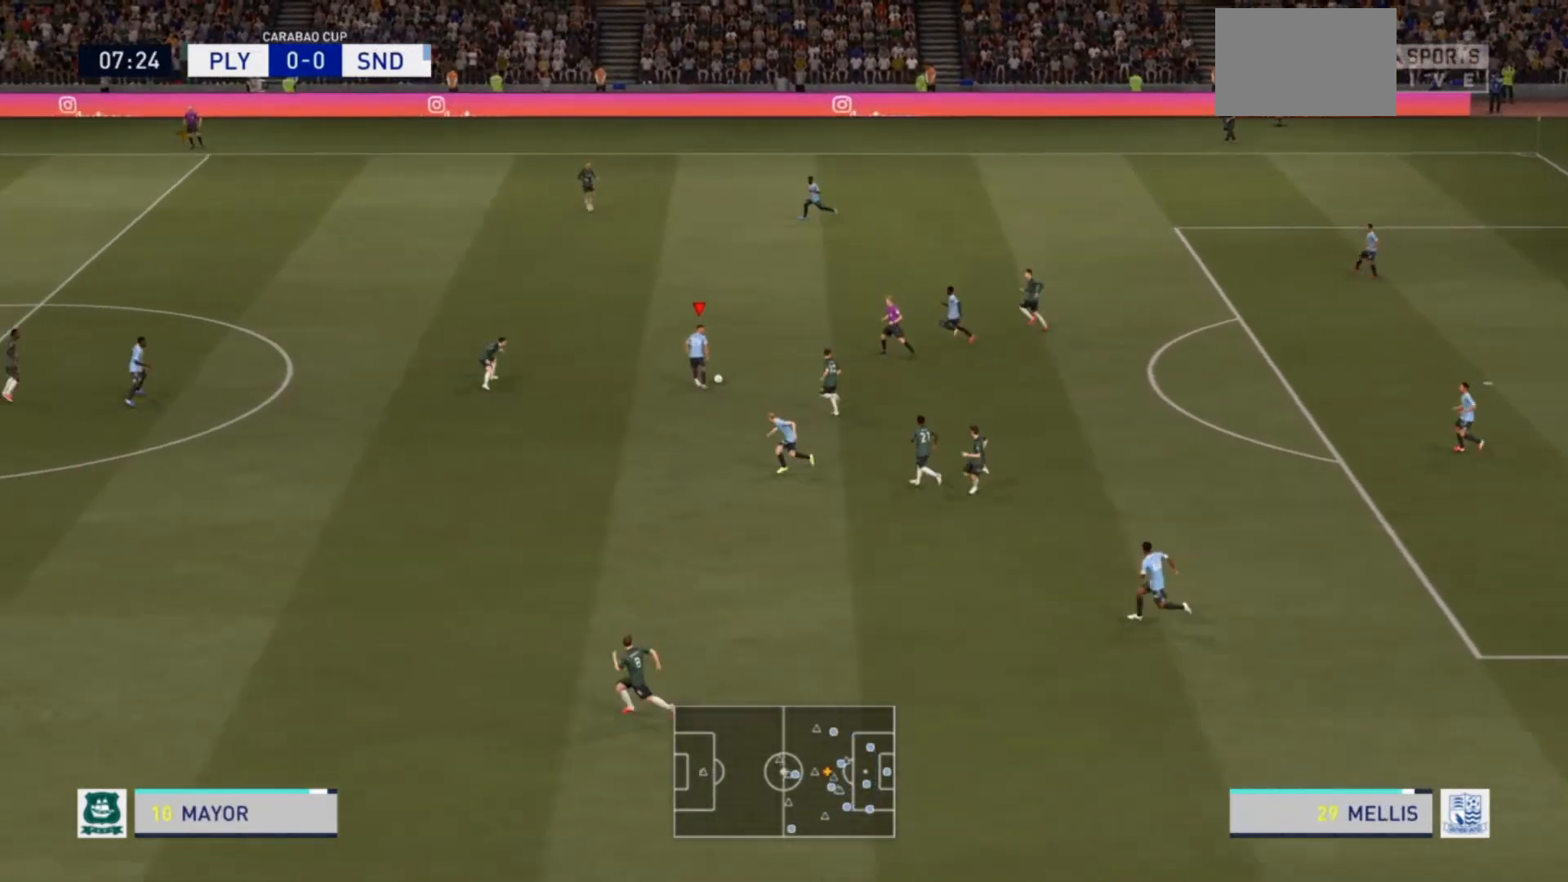
{"buttons": [], "left_stick": "up-left", "right_stick": "center", "events": [[67, "left_stick", "up-left"]]}
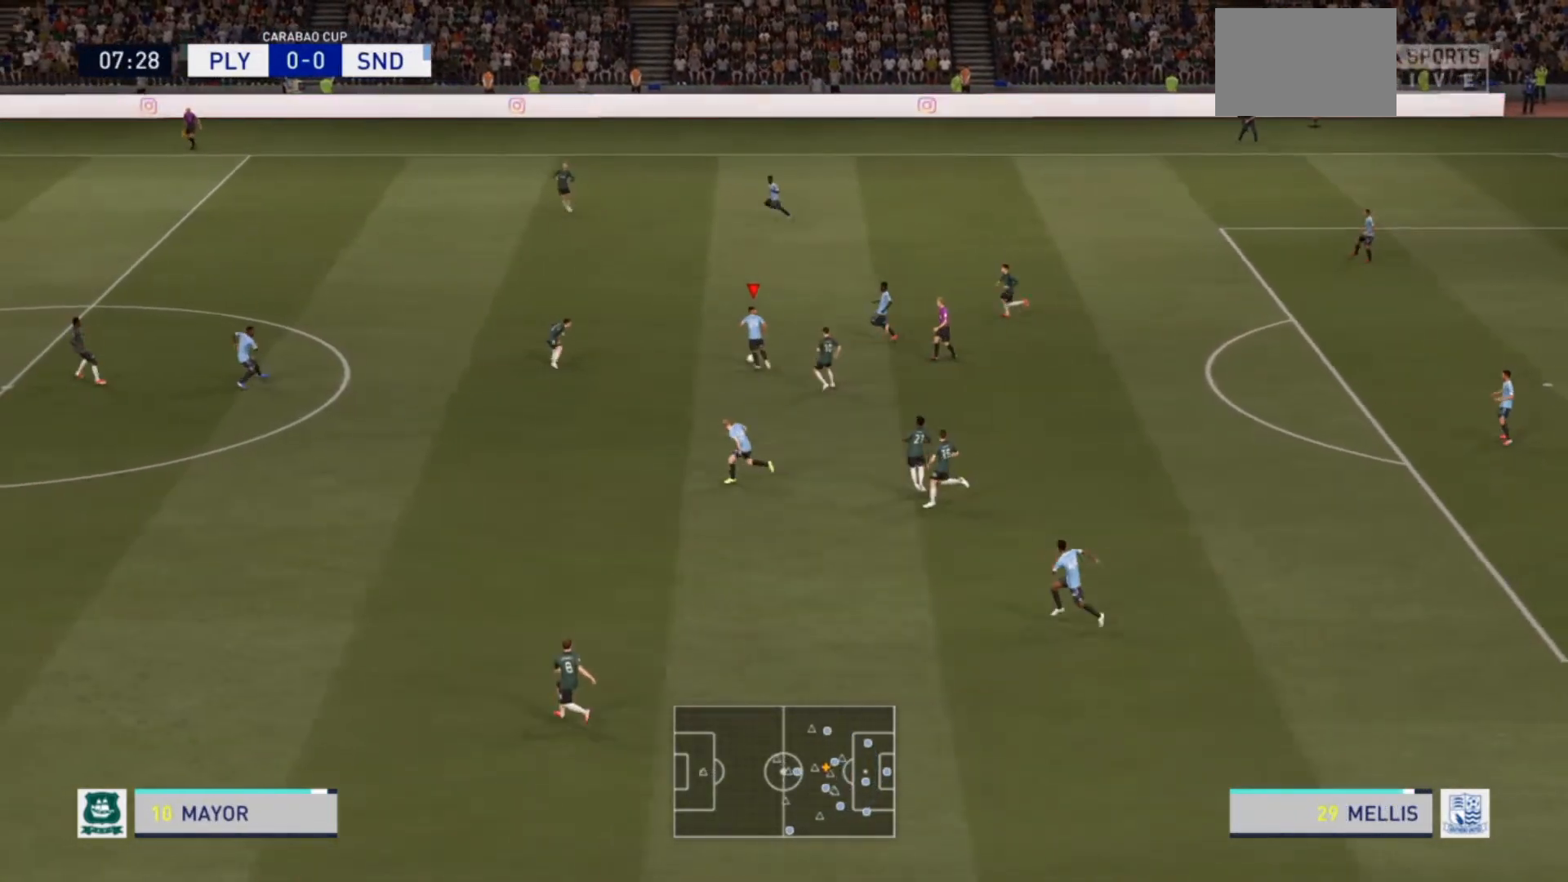
{"buttons": [], "left_stick": "up-left", "right_stick": "down", "events": [[100, "CROSS", "down"], [200, "CROSS", "up"], [400, "right_stick", "down"]]}
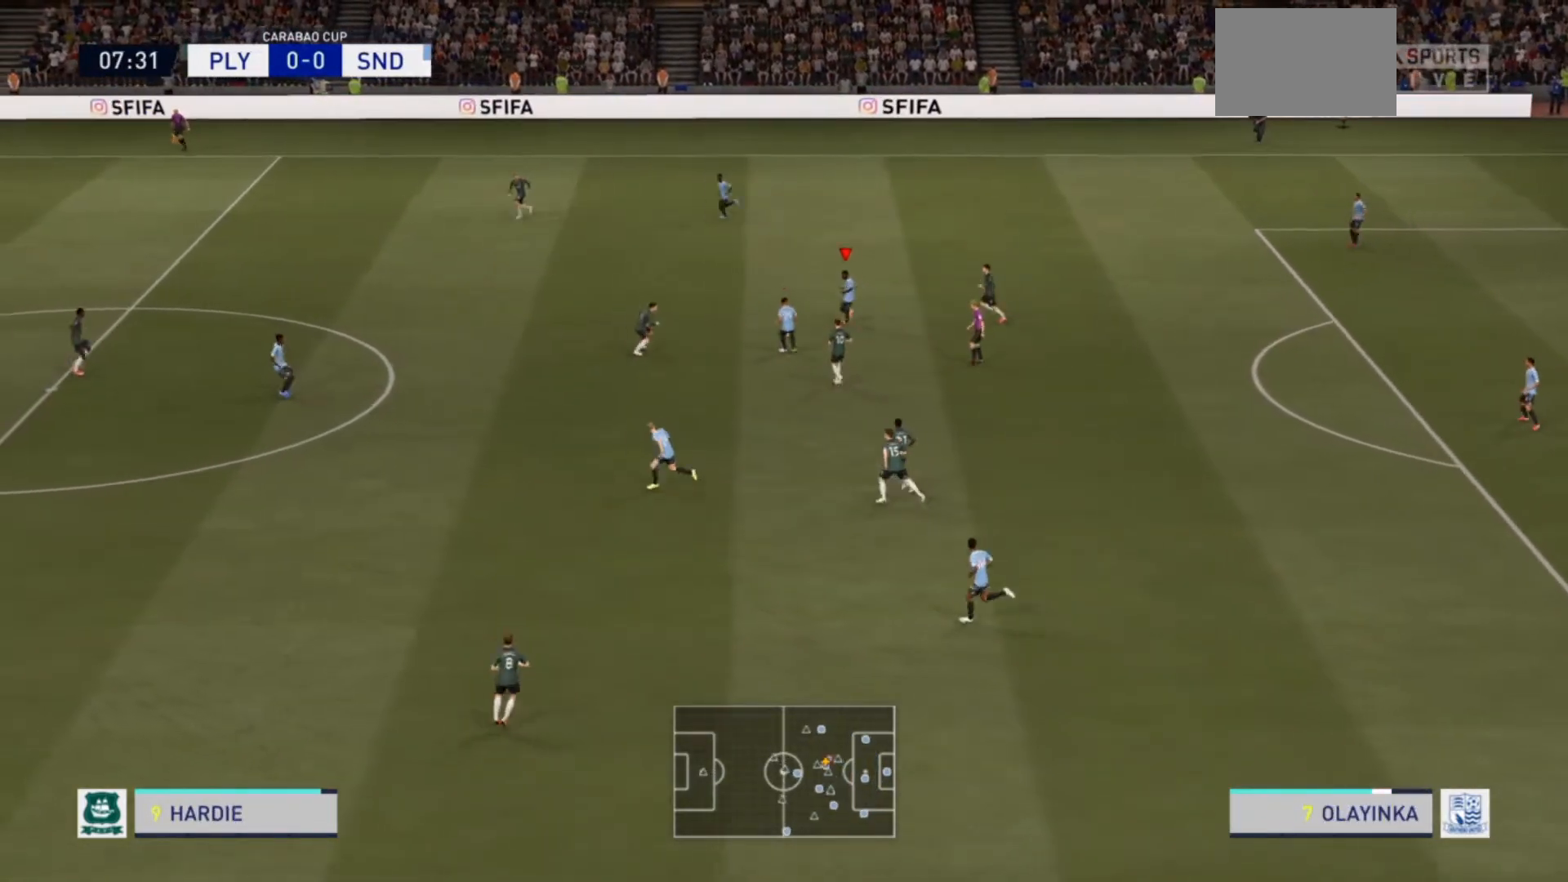
{"buttons": [], "left_stick": "up-left", "right_stick": "center"}
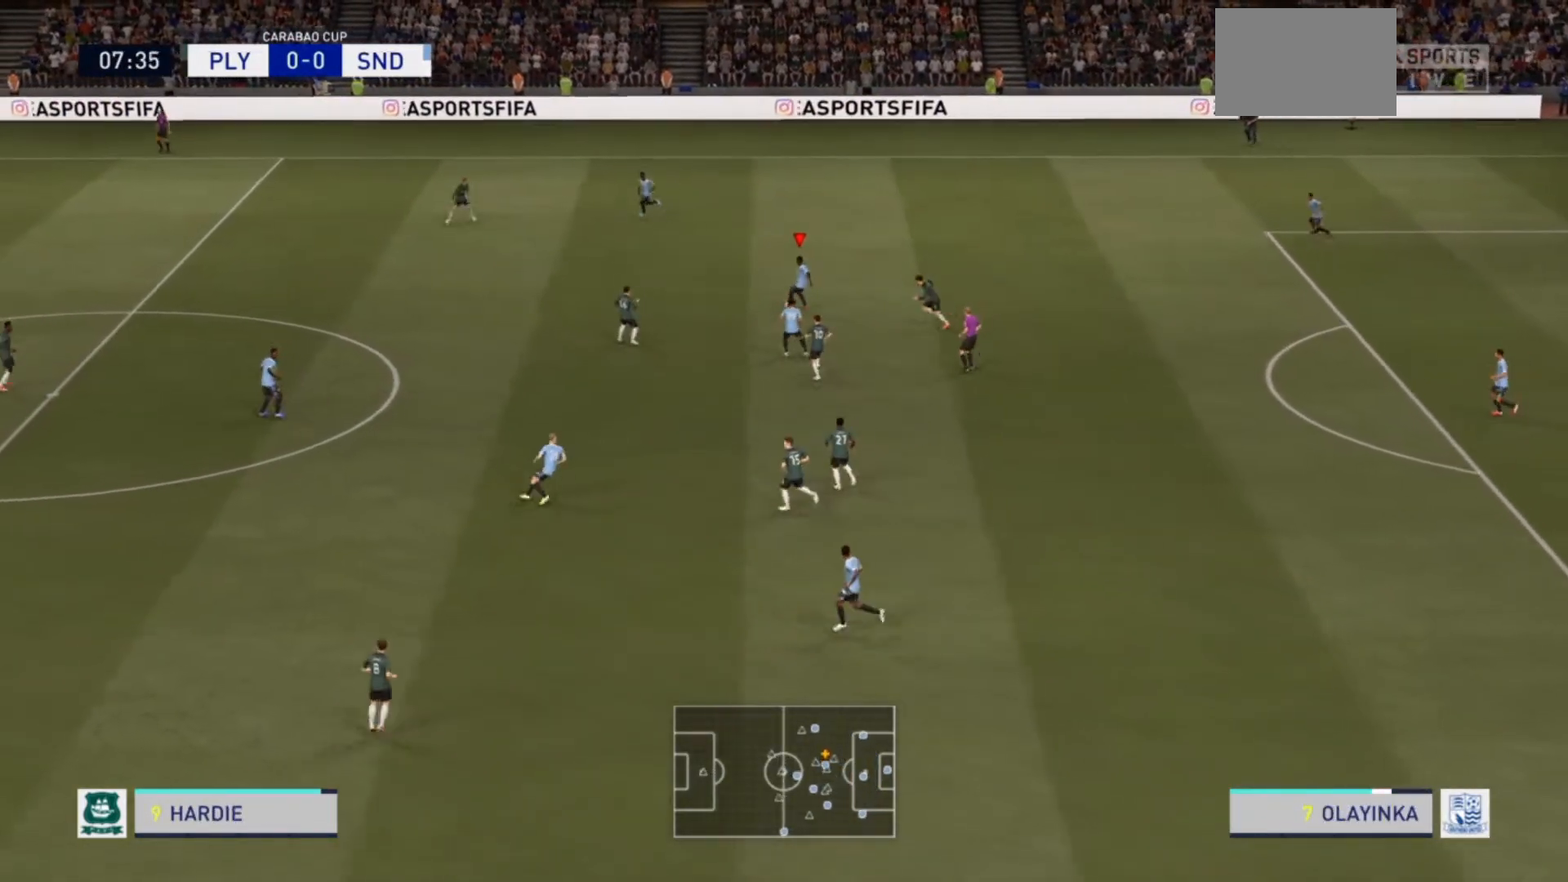
{"buttons": [], "left_stick": "up-left", "right_stick": "center", "events": [[100, "CROSS", "down"], [333, "CROSS", "up"]]}
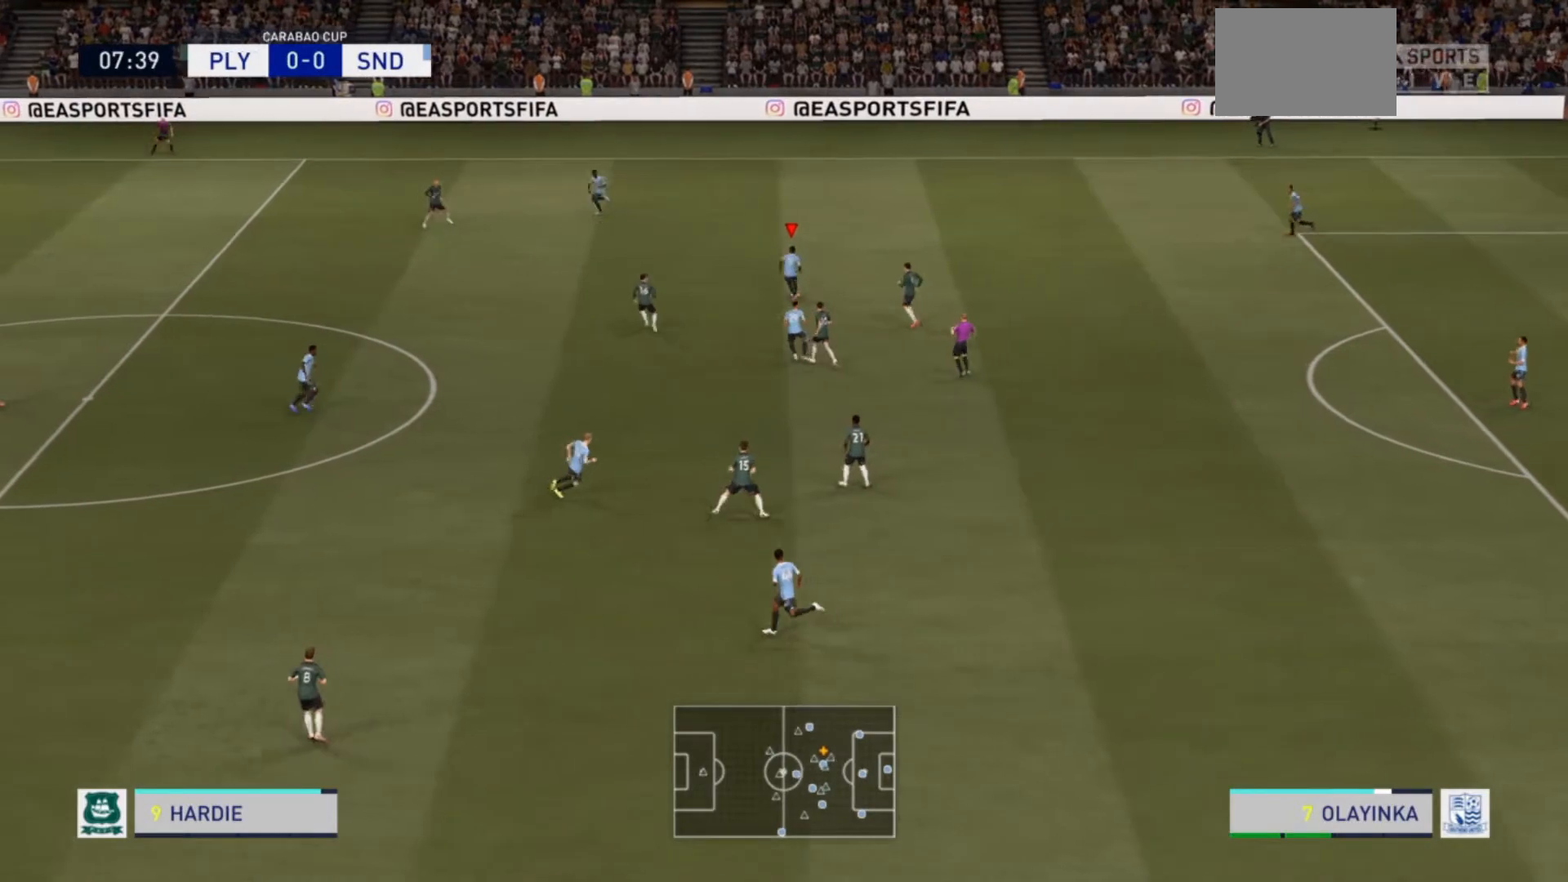
{"buttons": [], "left_stick": "center", "right_stick": "center", "events": [[100, "left_stick", "center"]]}
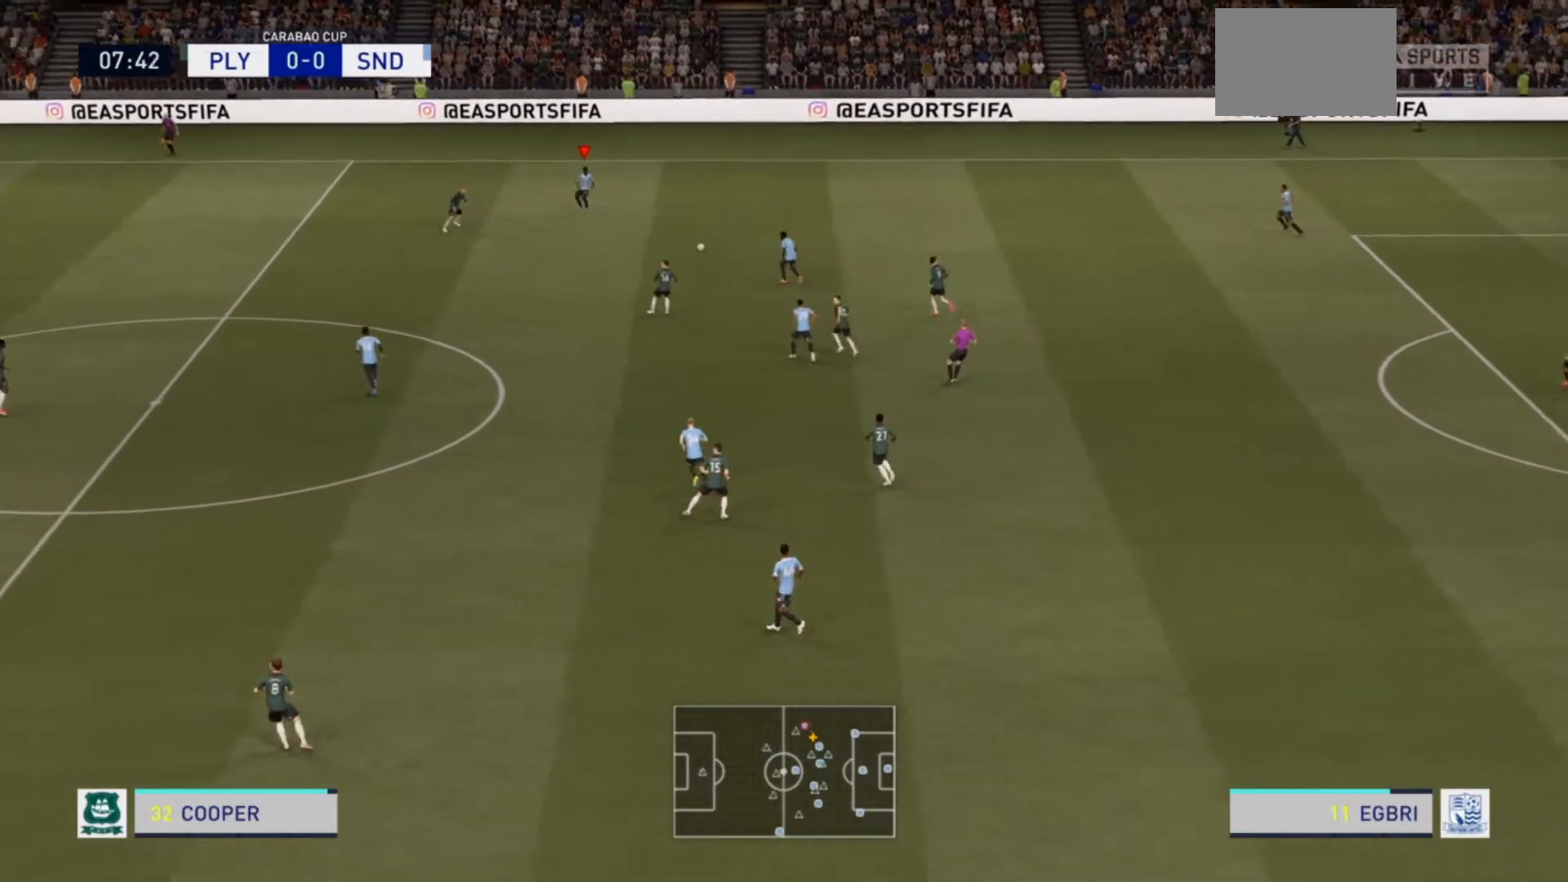
{"buttons": [], "left_stick": "down", "right_stick": "center", "events": [[200, "left_stick", "down"]]}
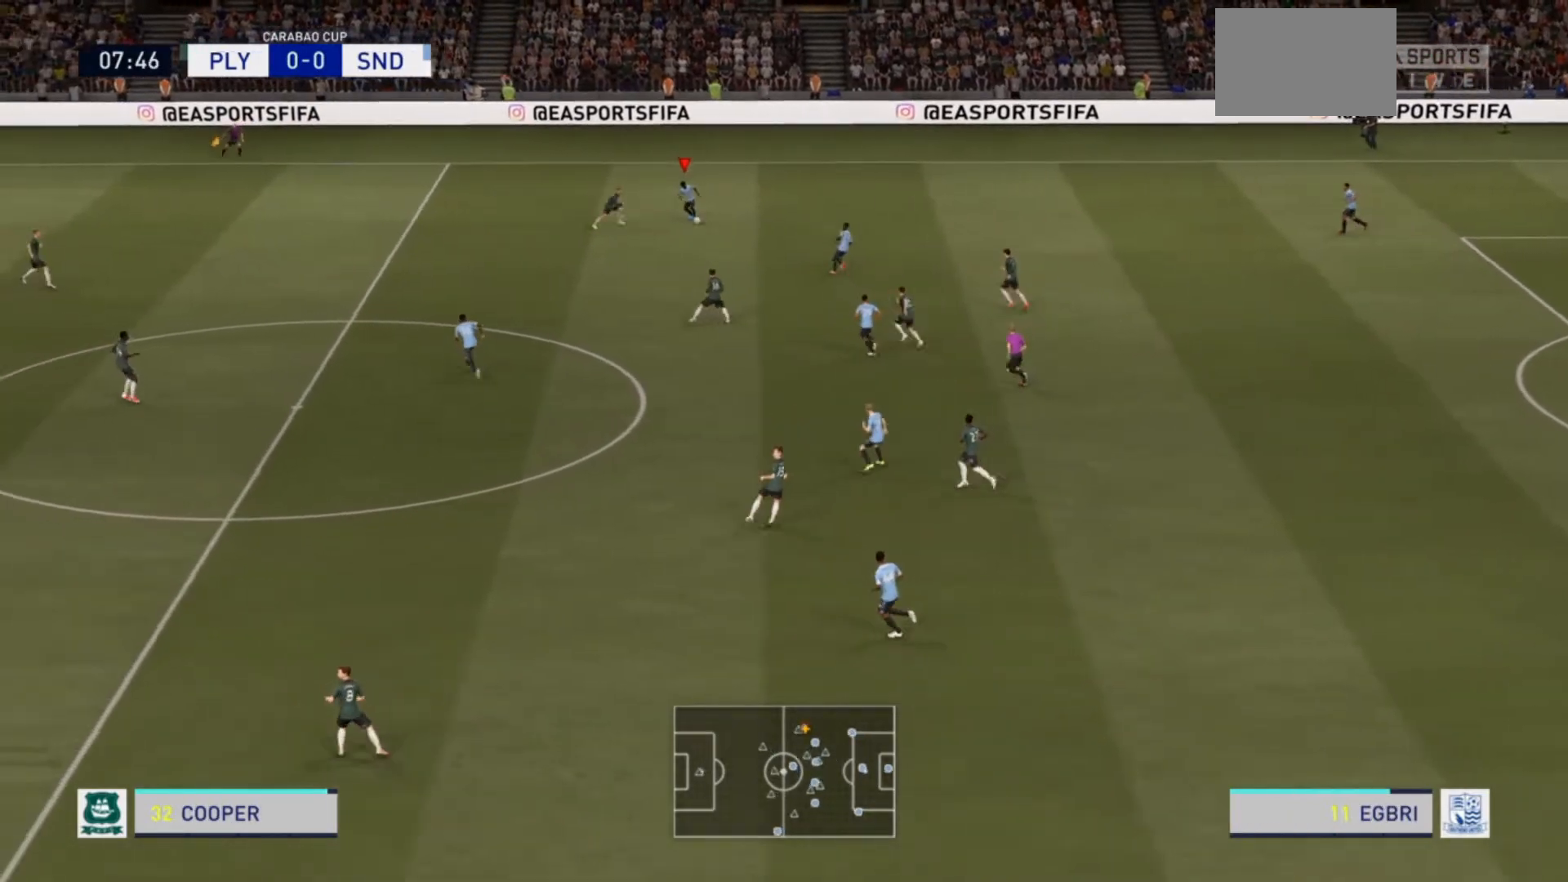
{"buttons": [], "left_stick": "down-left", "right_stick": "center", "events": [[200, "CROSS", "down"], [300, "CROSS", "up"], [467, "left_stick", "down-left"]]}
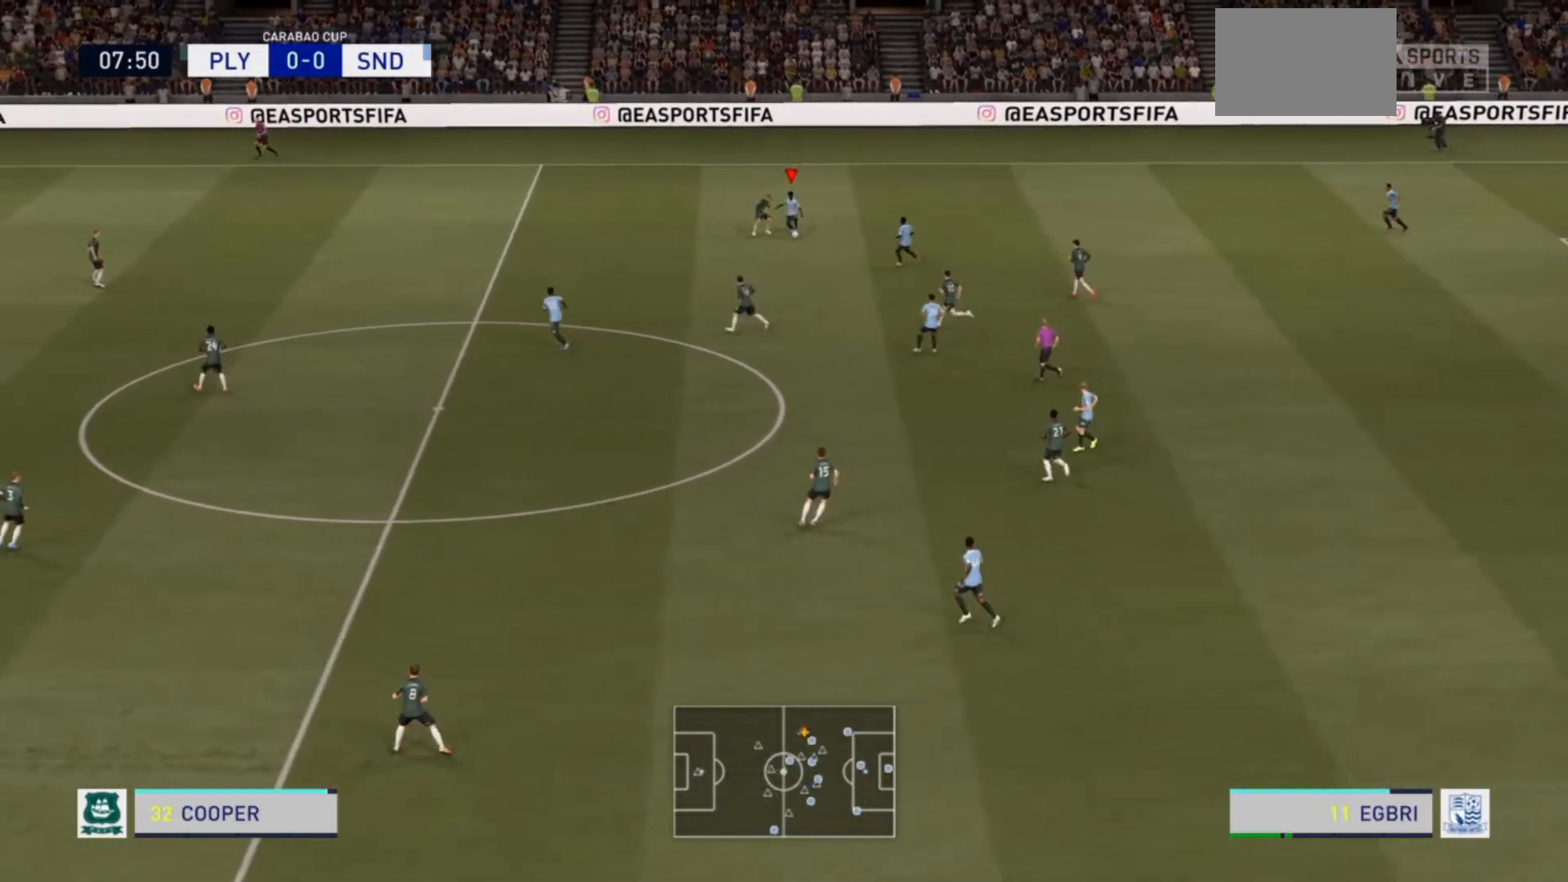
{"buttons": [], "left_stick": "down-left", "right_stick": "center", "events": []}
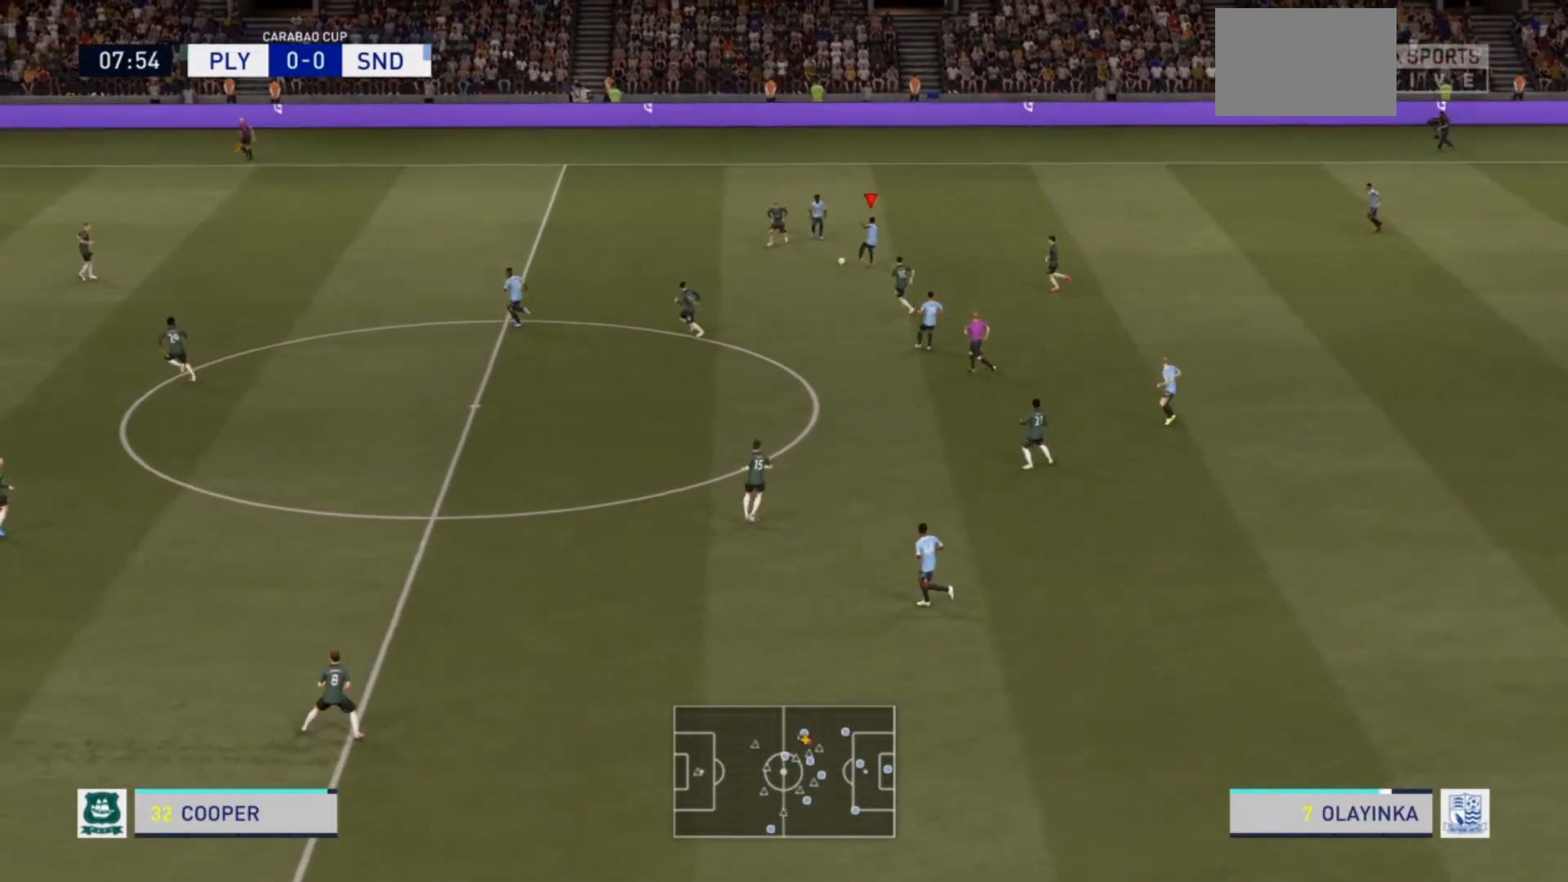
{"buttons": [], "left_stick": "down-left", "right_stick": "center"}
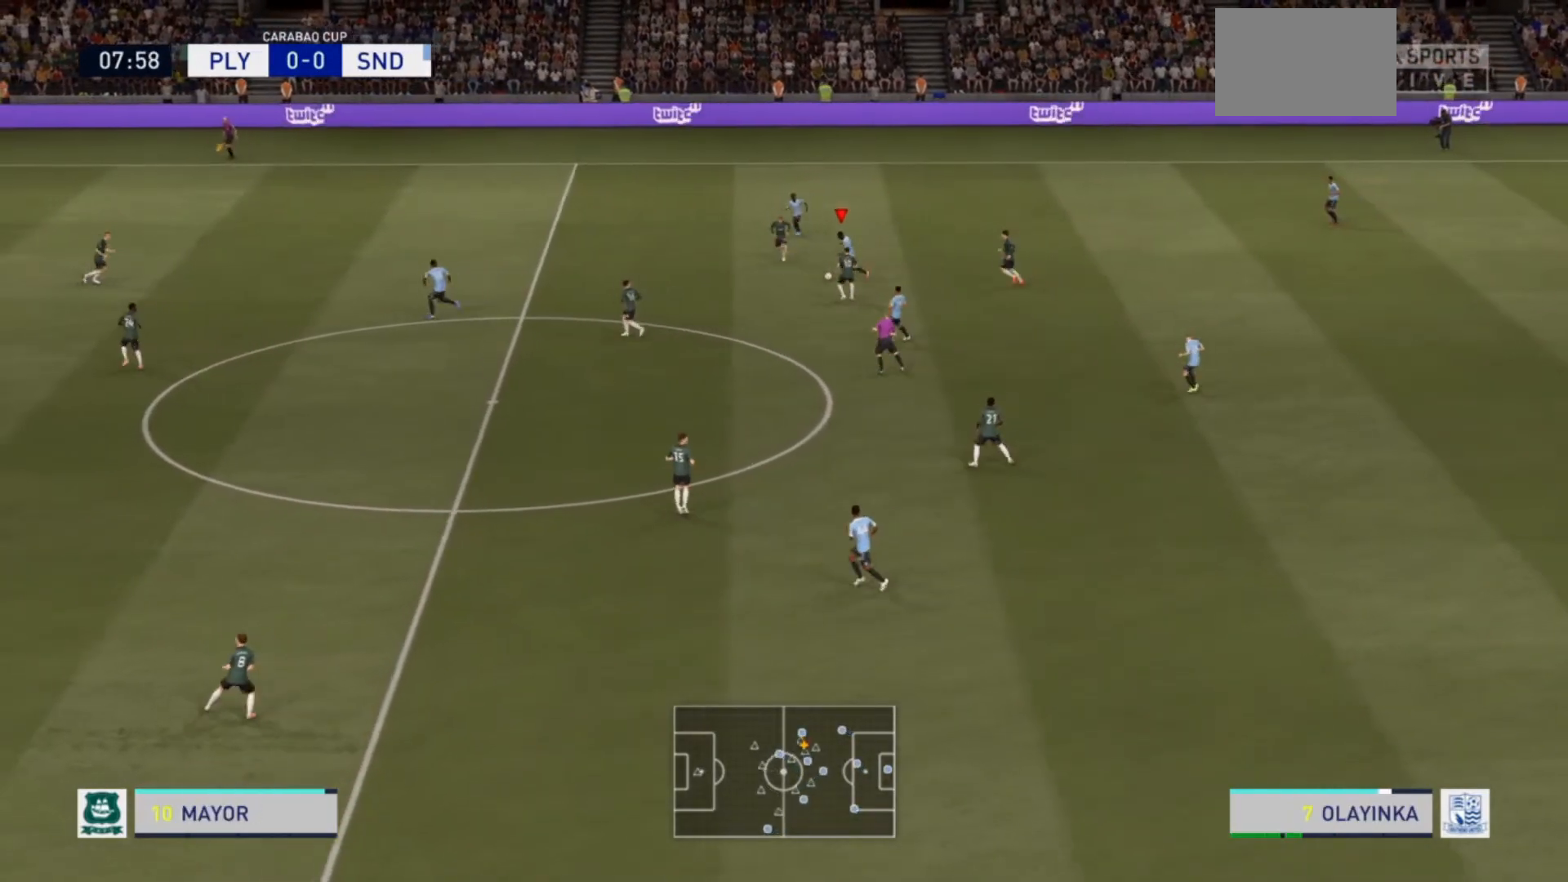
{"buttons": [], "left_stick": "left", "right_stick": "center", "events": [[33, "left_stick", "left"]]}
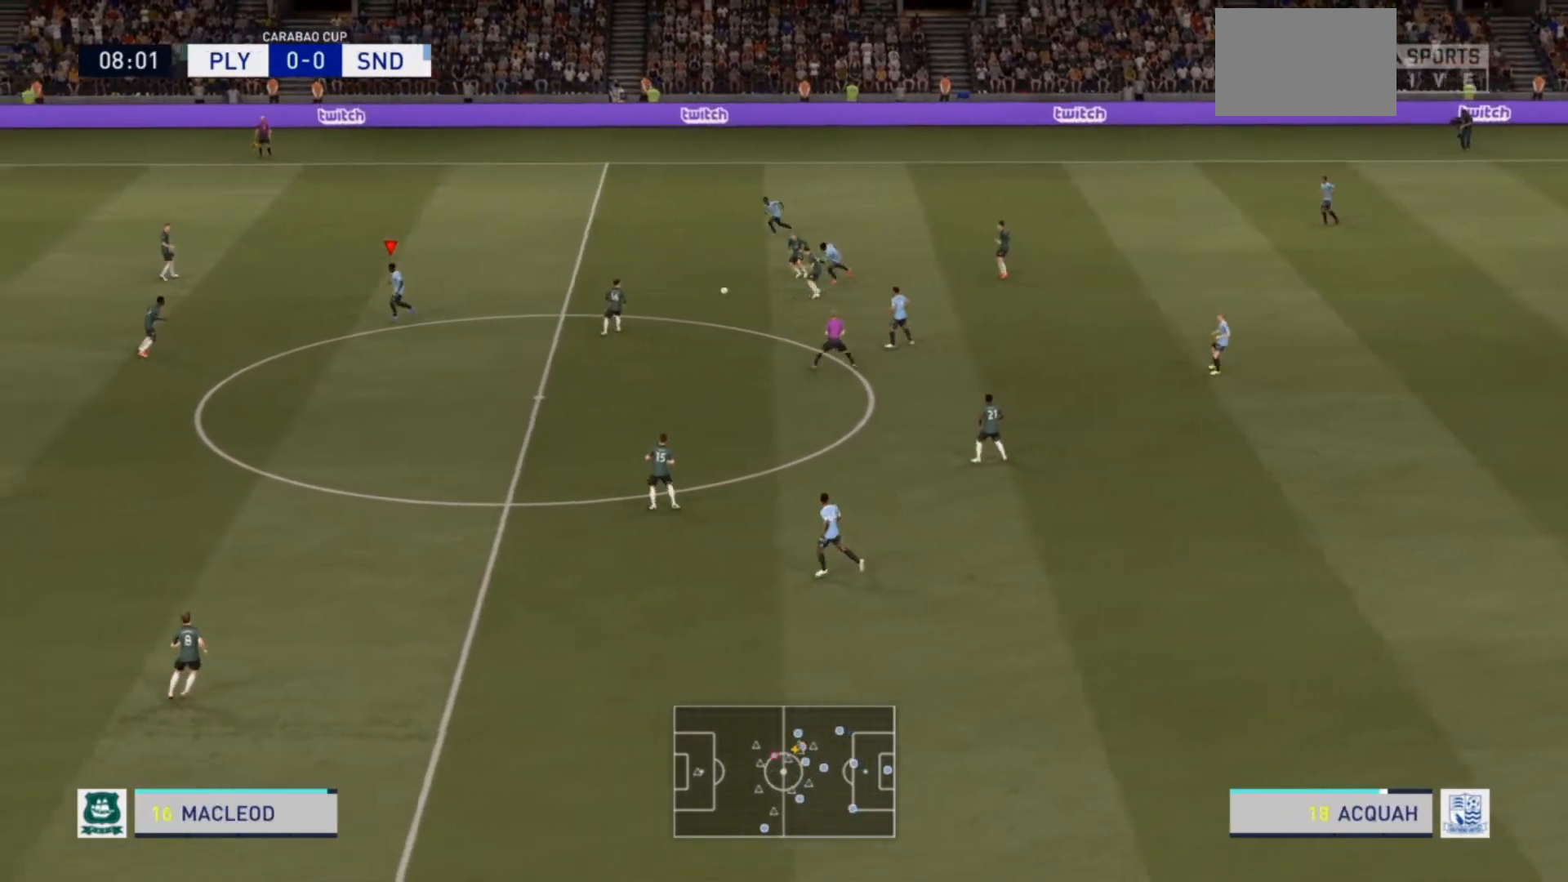
{"buttons": [], "left_stick": "up-left", "right_stick": "center", "events": [[200, "left_stick", "center"], [367, "left_stick", "up-left"]]}
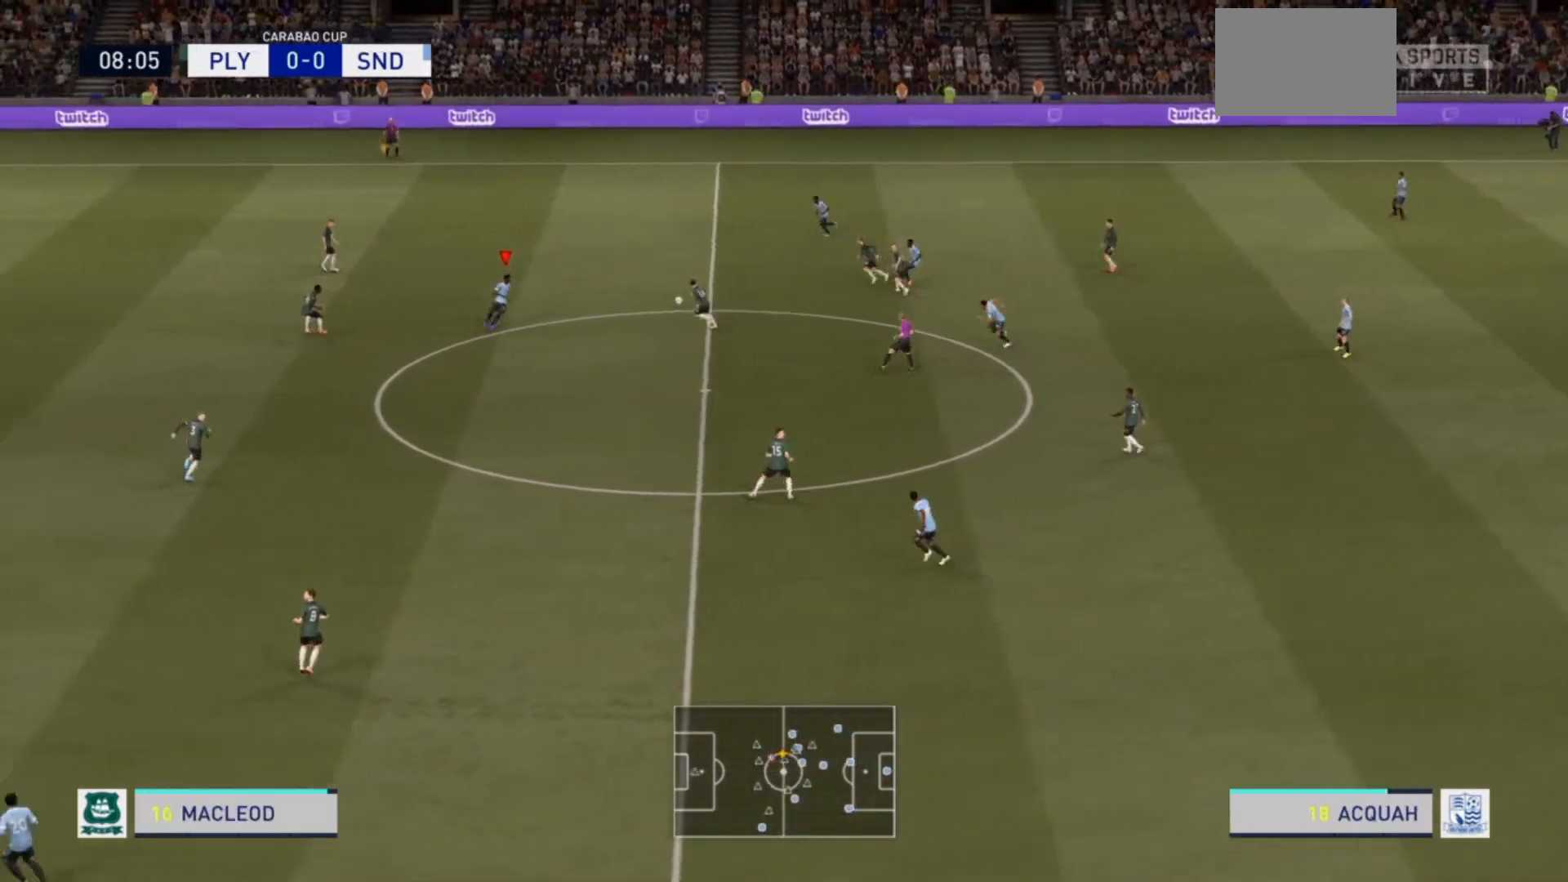
{"buttons": [], "left_stick": "up", "right_stick": "center", "events": [[100, "TRIANGLE", "down"], [233, "TRIANGLE", "up"], [233, "left_stick", "up"]]}
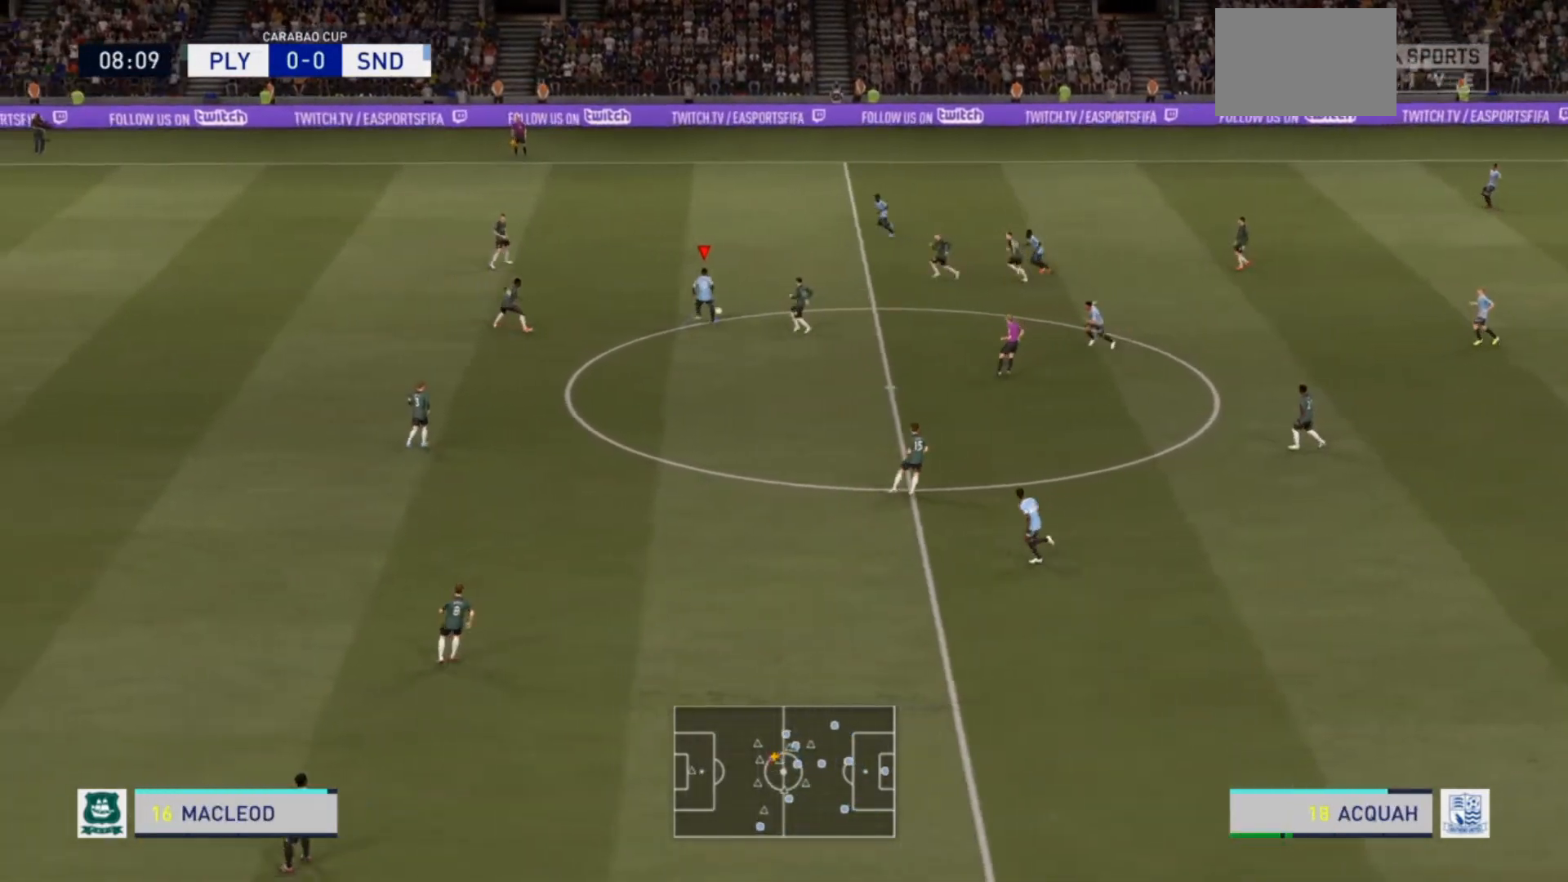
{"buttons": [], "left_stick": "center", "right_stick": "center", "events": [[33, "left_stick", "center"]]}
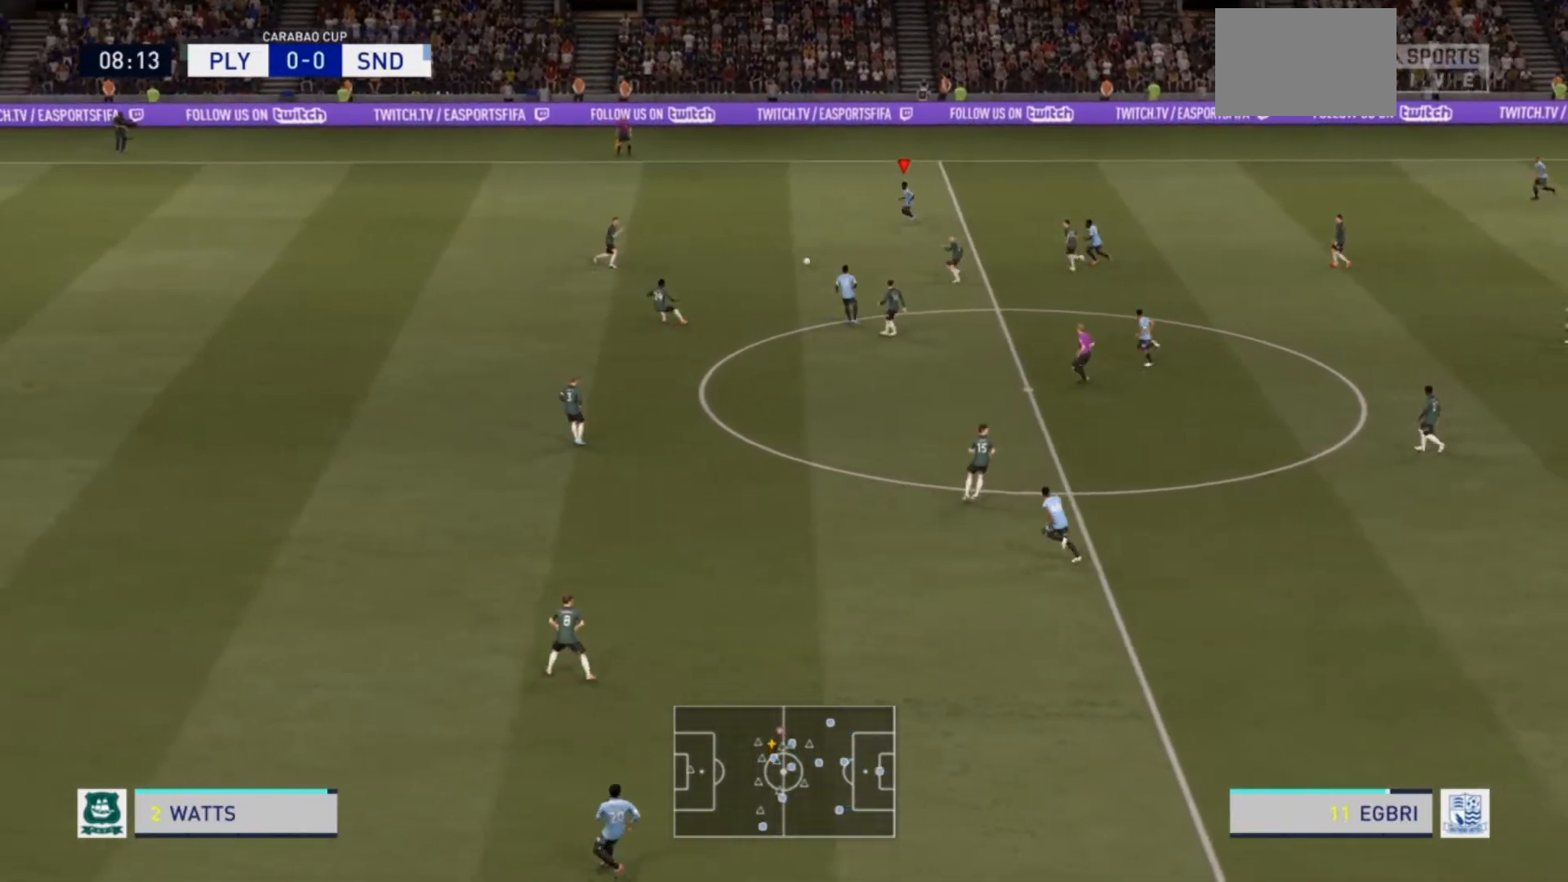
{"buttons": [], "left_stick": "up-right", "right_stick": "center", "events": [[133, "left_stick", "up-right"]]}
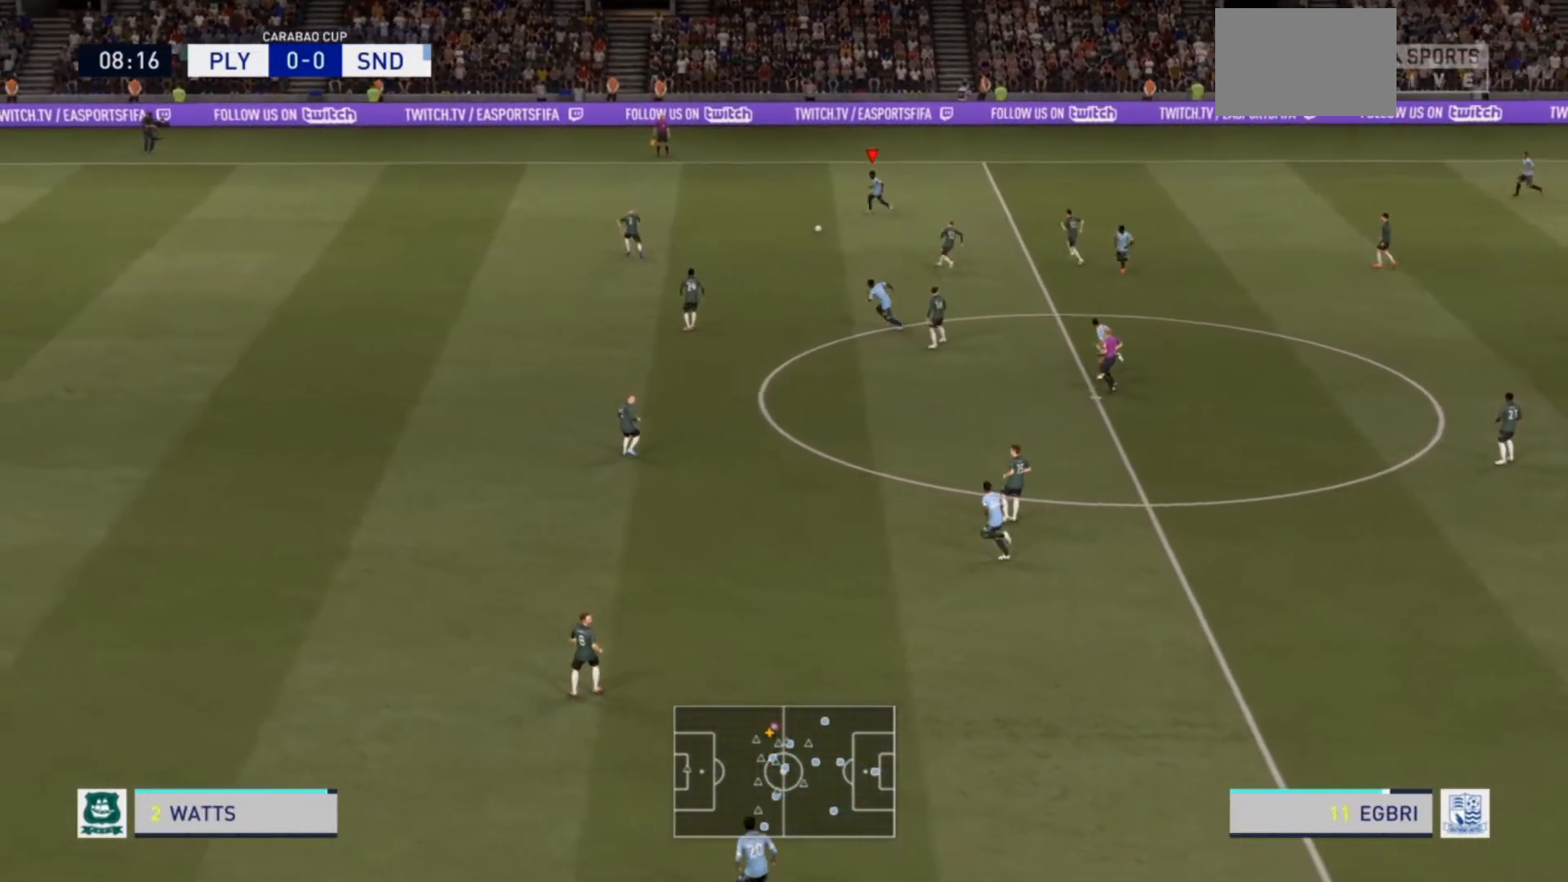
{"buttons": [], "left_stick": "up-left", "right_stick": "center", "events": [[233, "left_stick", "up-left"]]}
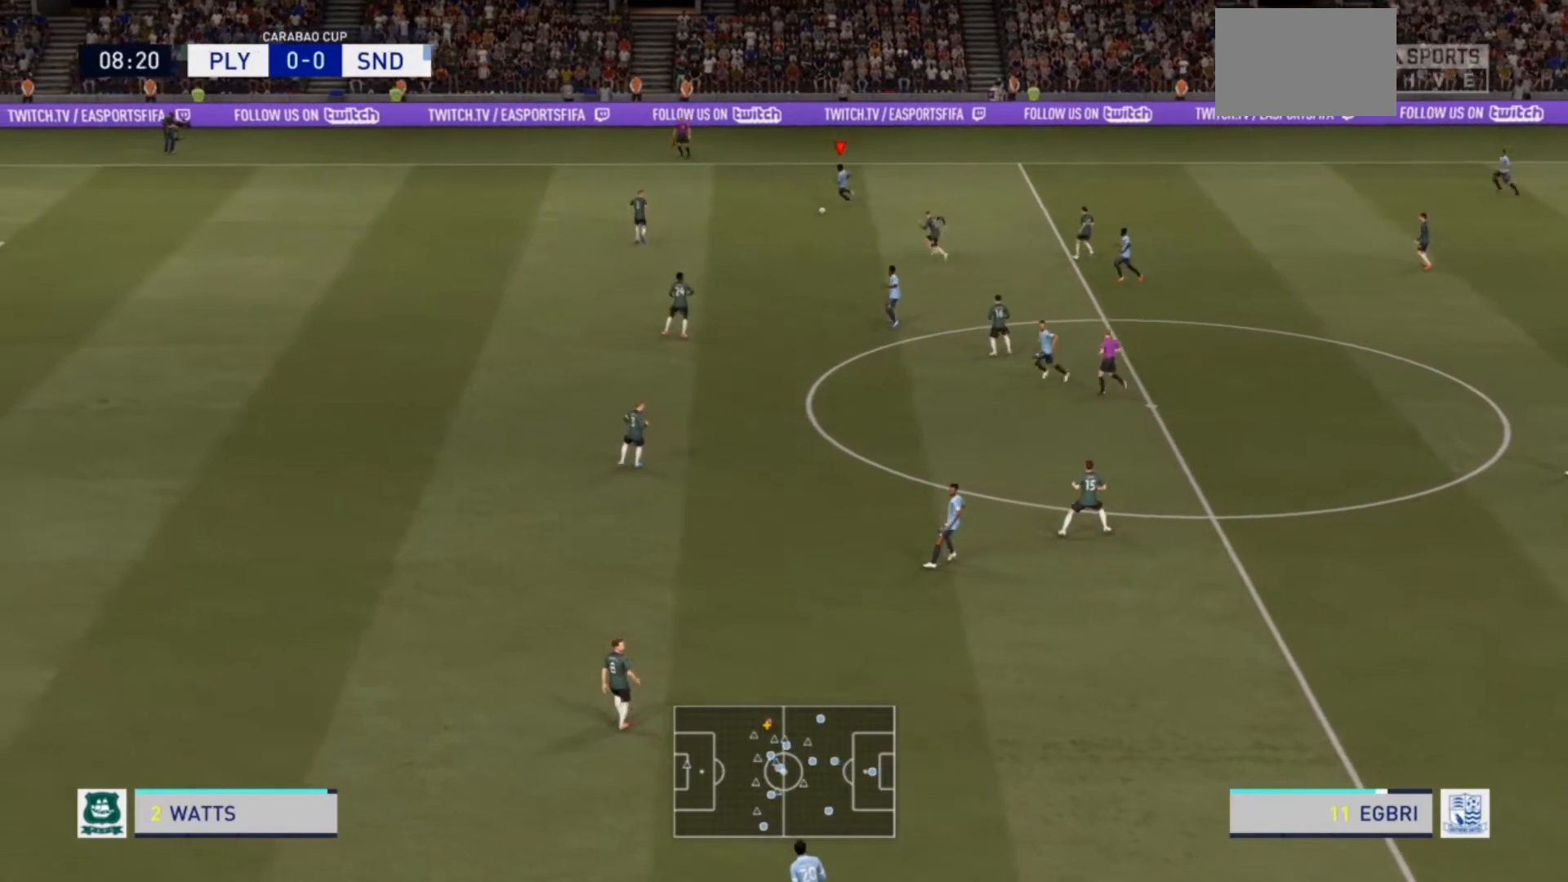
{"buttons": [], "left_stick": "up-left", "right_stick": "center", "events": []}
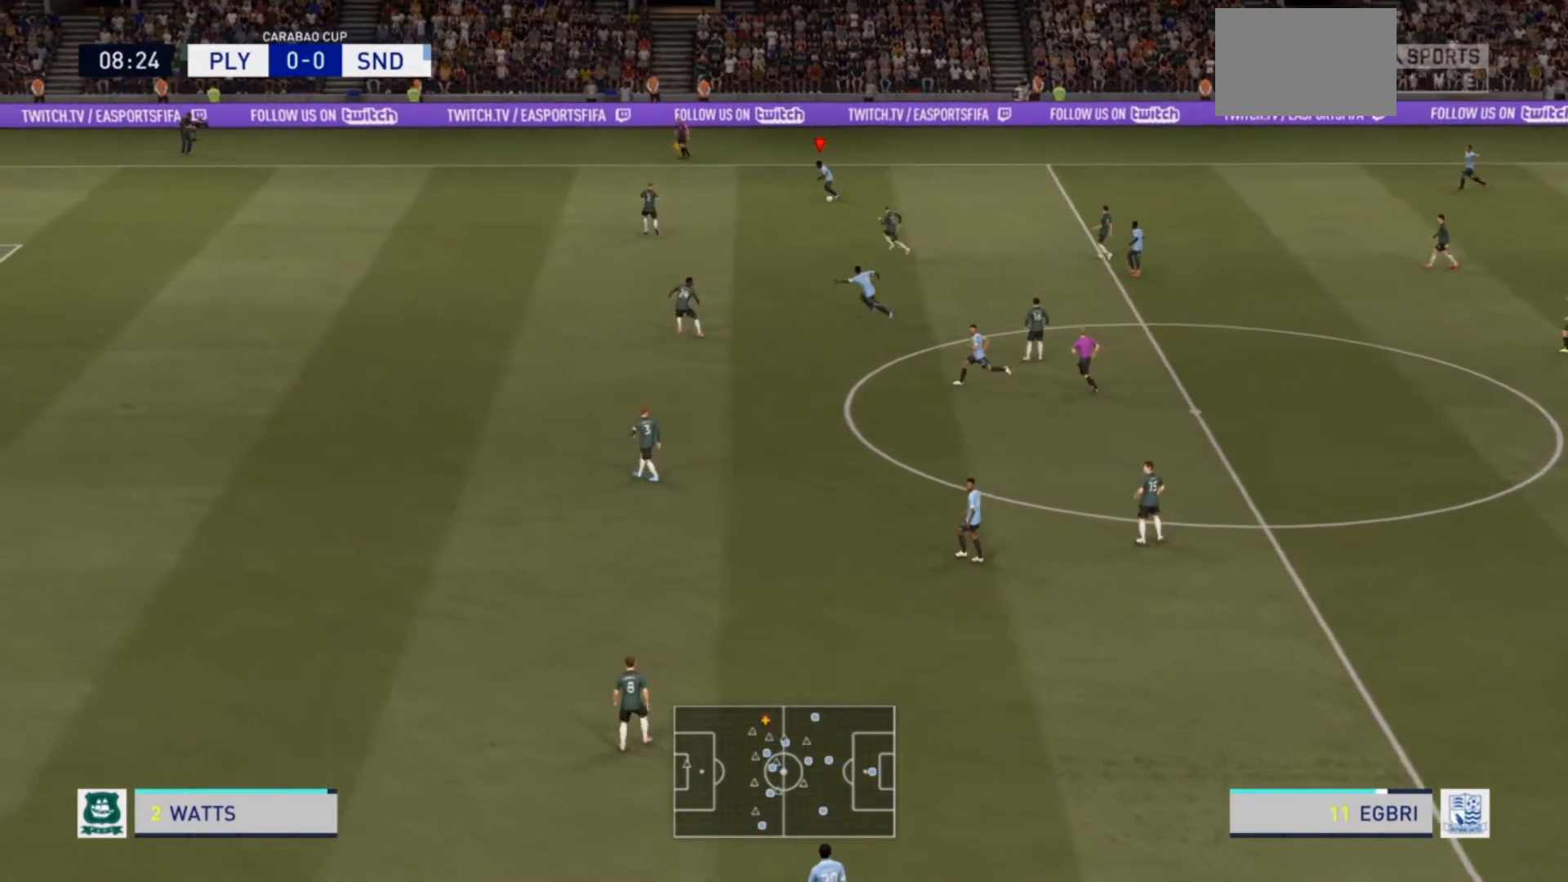
{"buttons": [], "left_stick": "center", "right_stick": "center", "events": [[400, "left_stick", "center"]]}